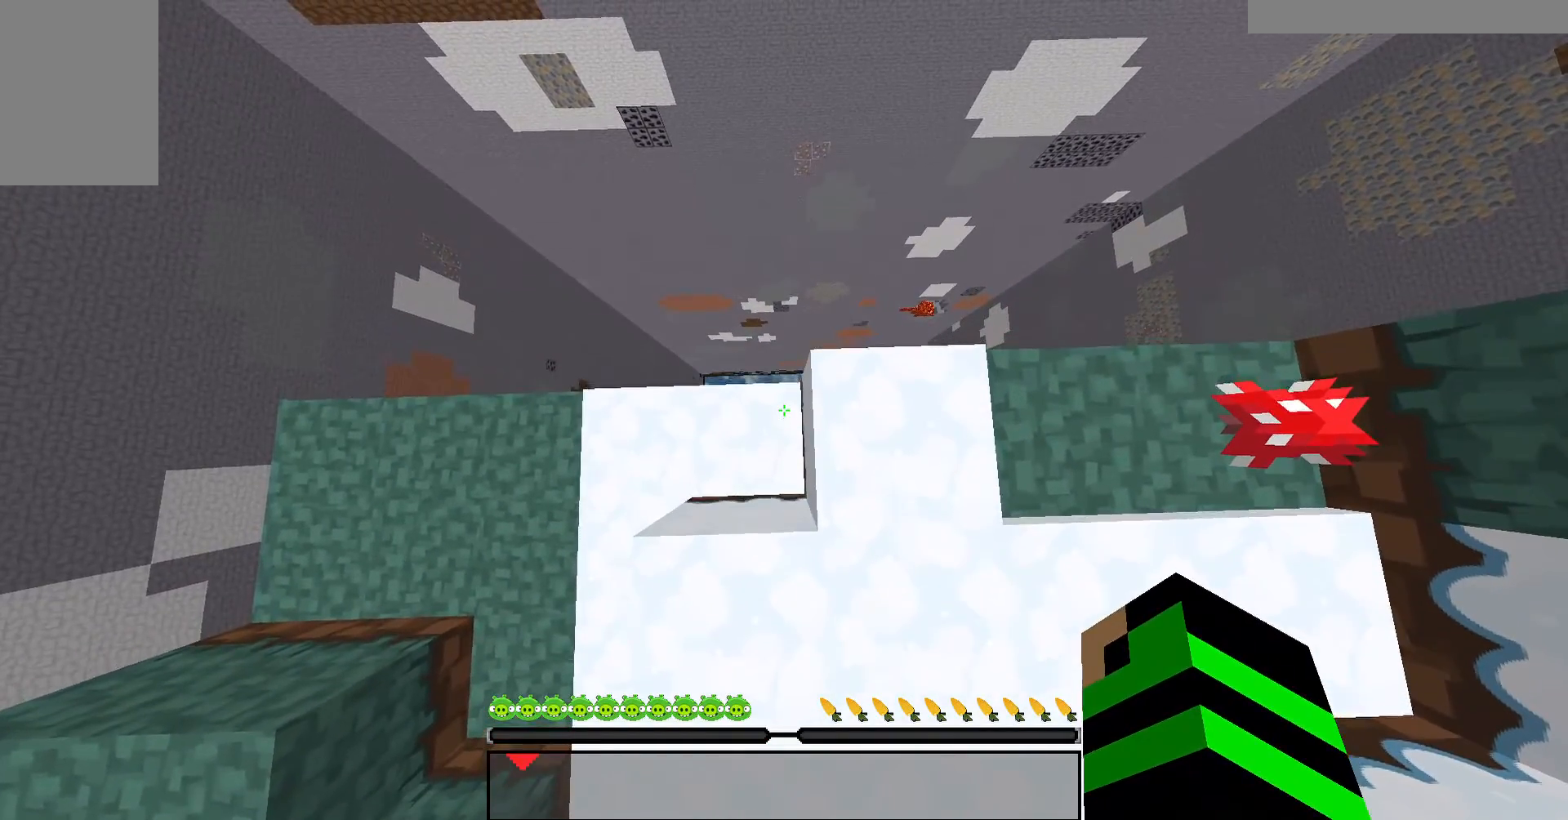
Gameplay with keyboard and mouse; each line is a JSON object with the keys and mouse buttons held at the frame after it. "events" lists presses ("down") and releases ("up") of "a", "d", "s", "space", "w", "mouse_left" and "mouse_right" between this image and that frame as [ms after this image, input, new state], when the widget could be followed in between. "mouse_left", "mouse_right" = the "left", "right" buttons of the "mouse" list. No other keys are recorded. Fast repeated clicks can show as one long hold. Mouse movement is not recorded.
{"keys": ["space", "w"], "mouse": [], "events": [[167, "mouse_right", "down"], [433, "mouse_right", "up"]]}
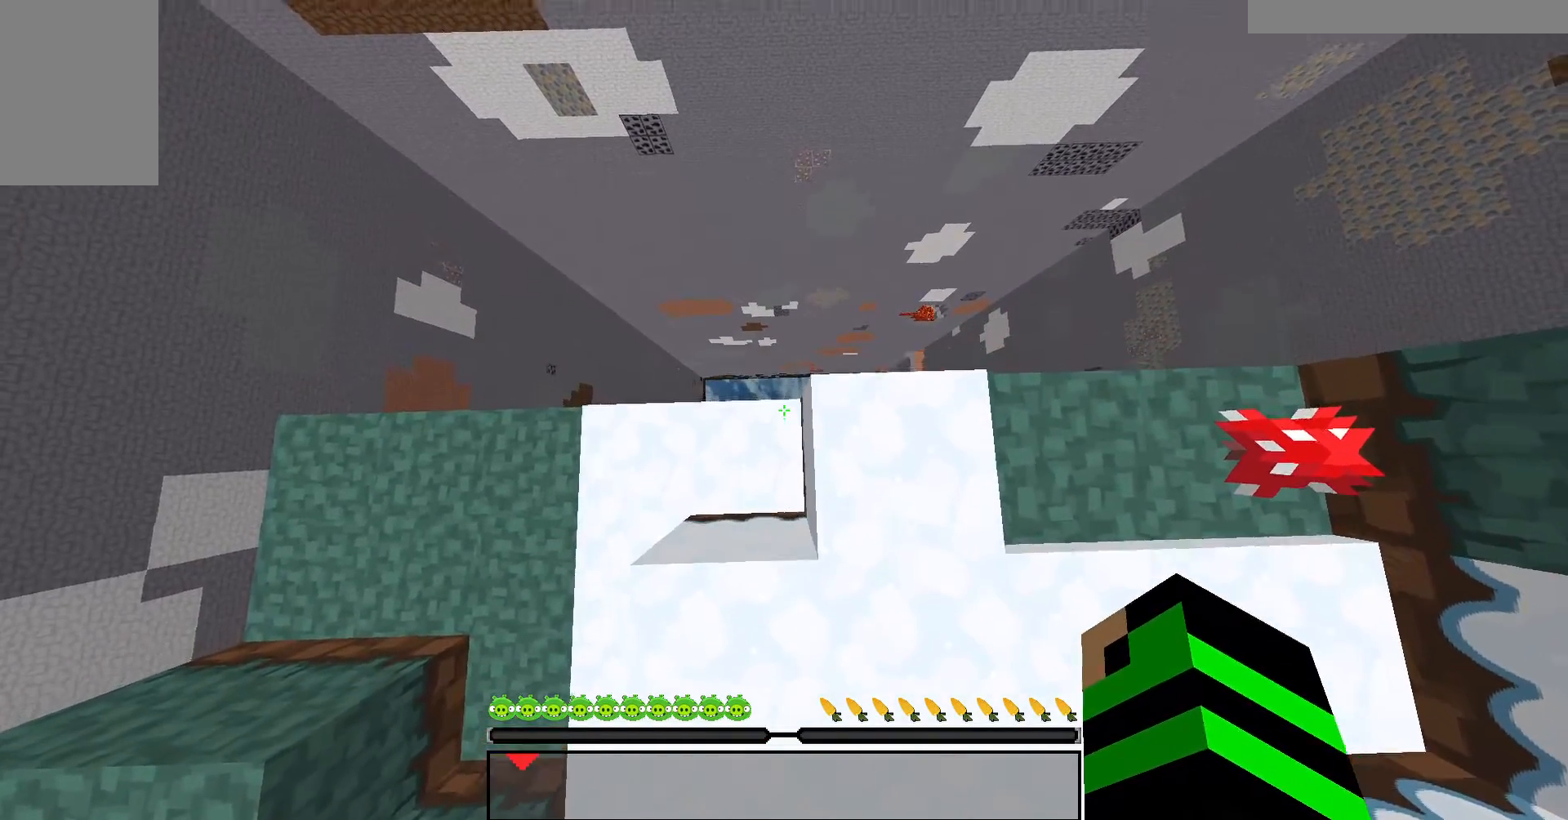
{"keys": ["space", "w"], "mouse": [], "events": []}
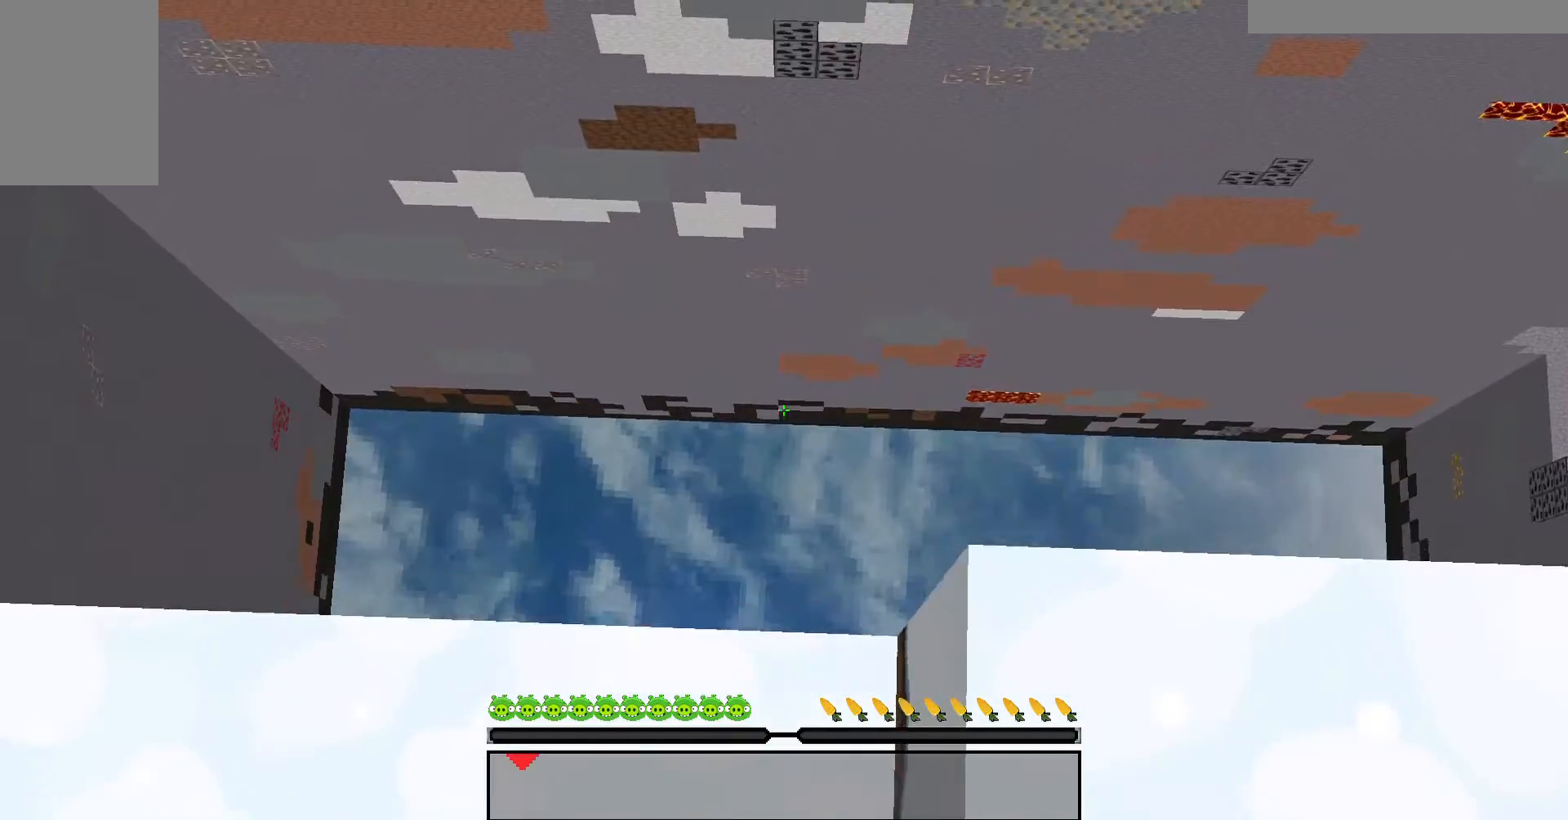
{"keys": ["space", "w"], "mouse": [], "events": []}
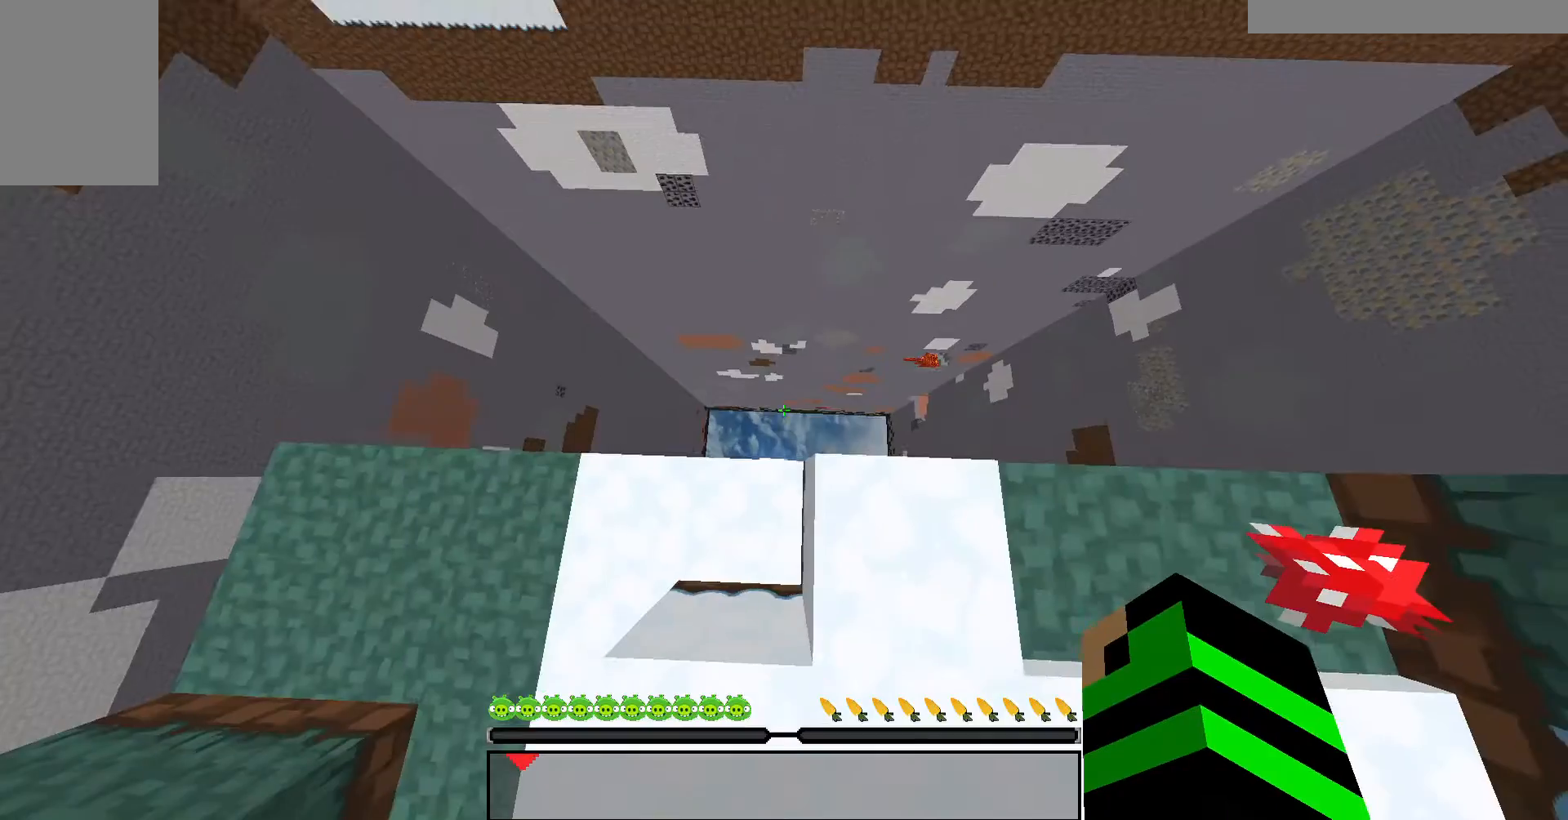
{"keys": ["space", "w"], "mouse": [], "events": []}
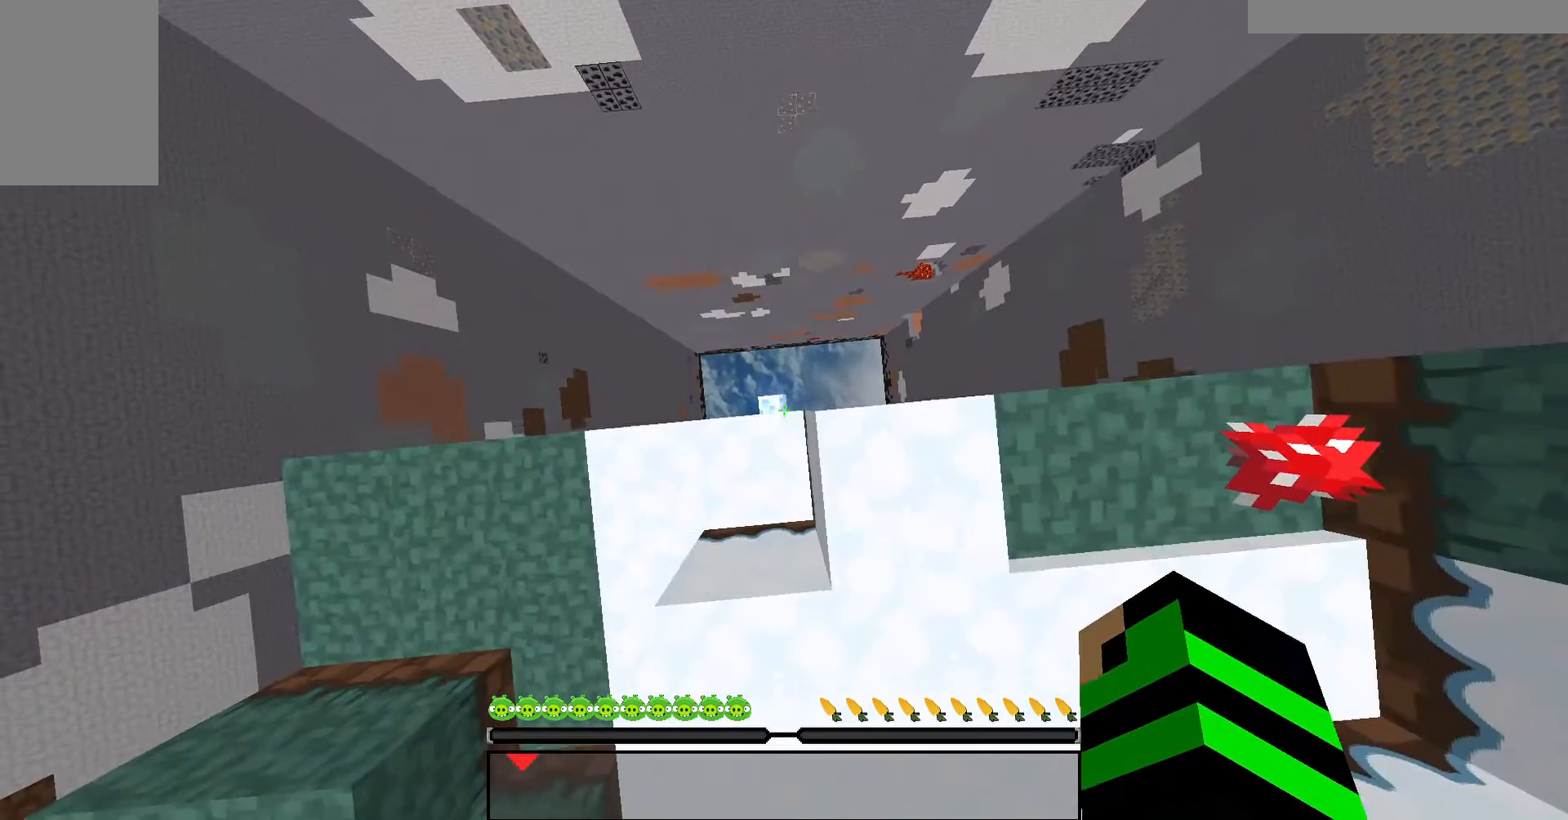
{"keys": ["space", "w"], "mouse": [], "events": []}
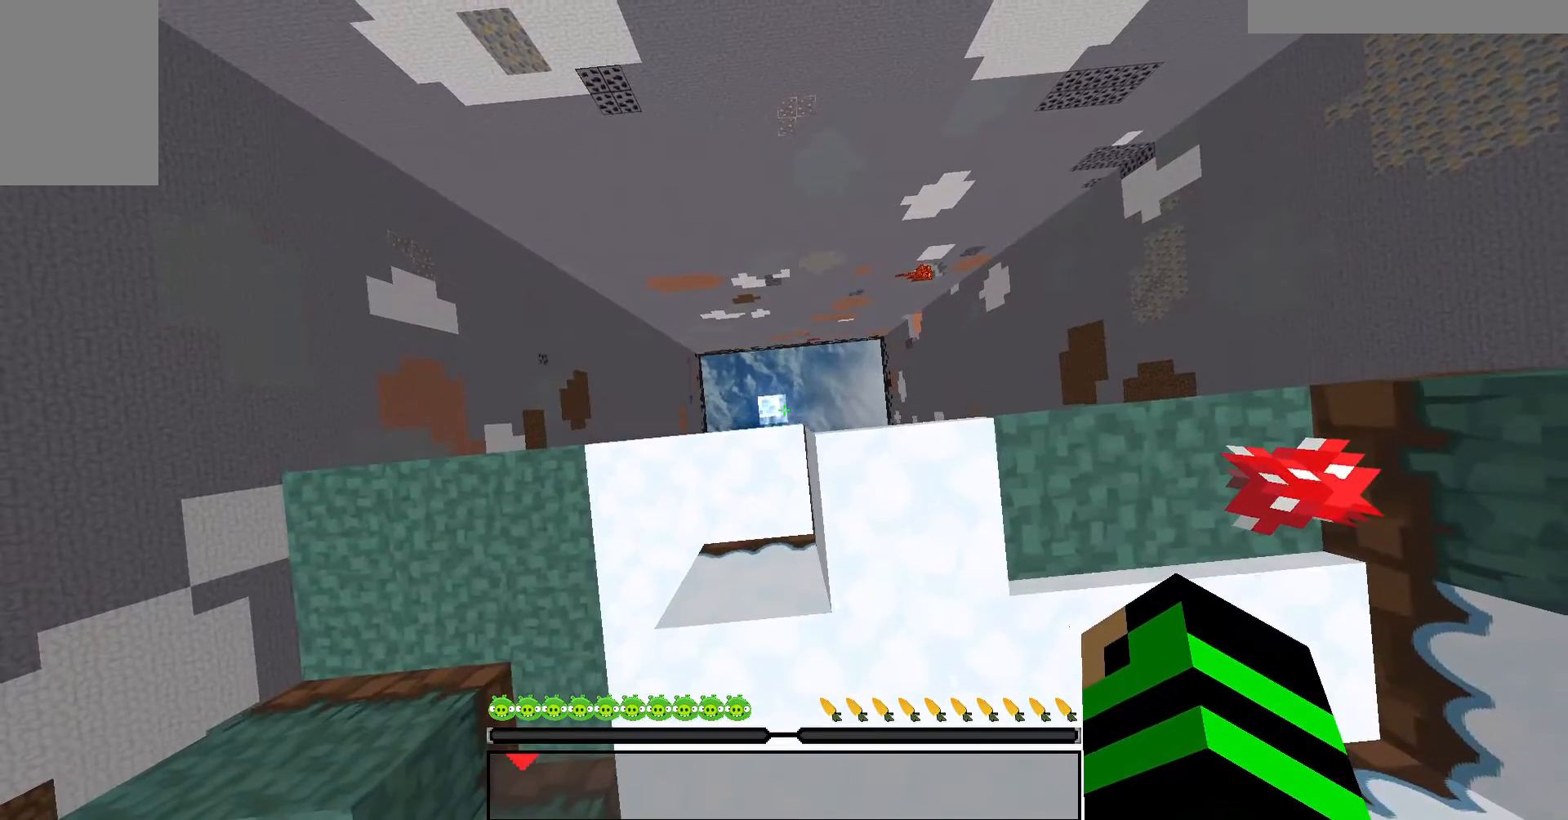
{"keys": ["space", "w"], "mouse": [], "events": []}
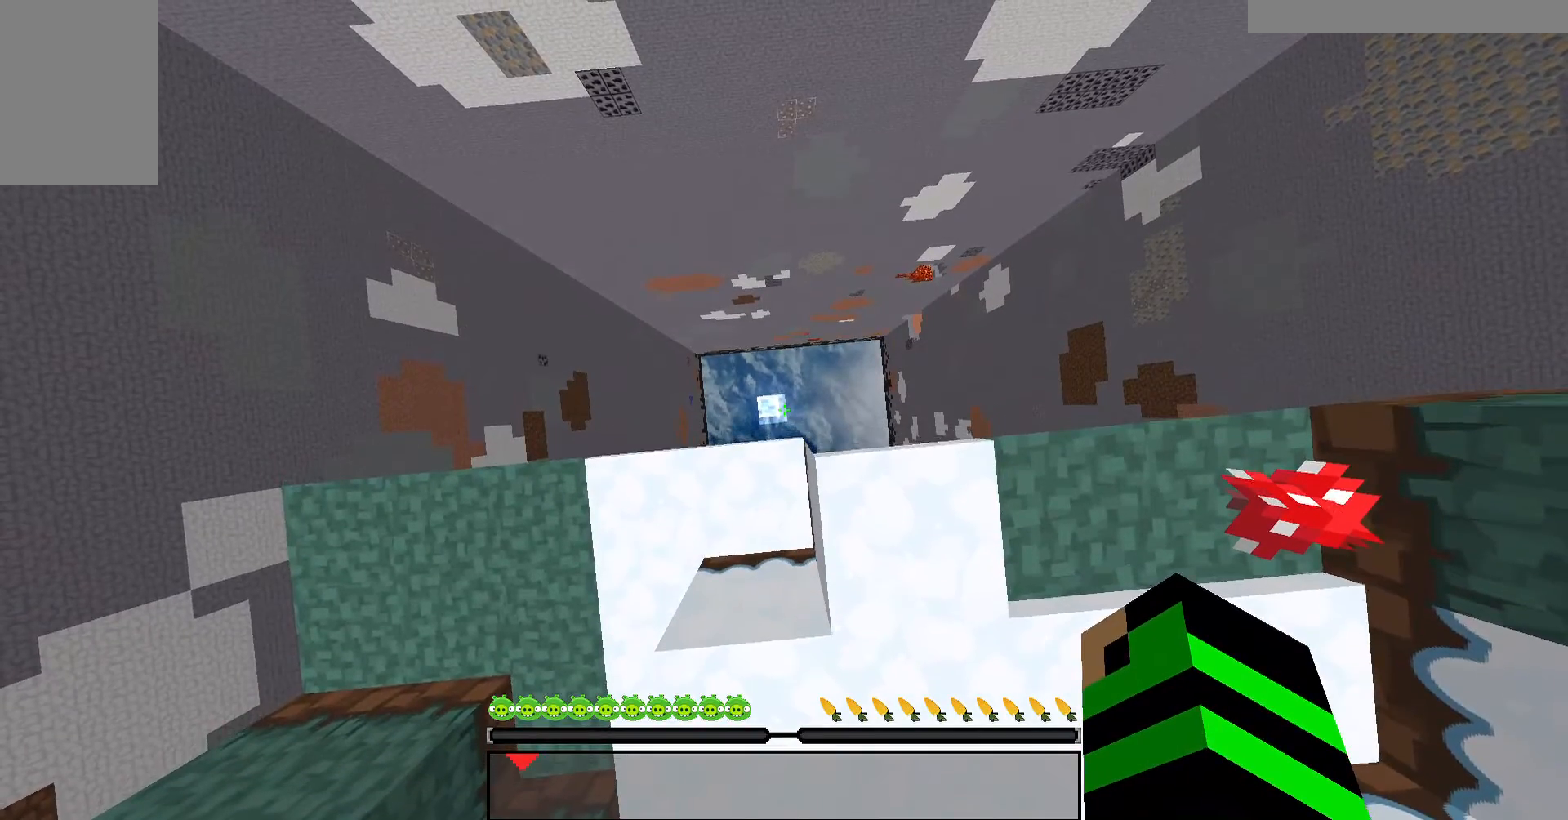
{"keys": ["space", "w"], "mouse": [], "events": []}
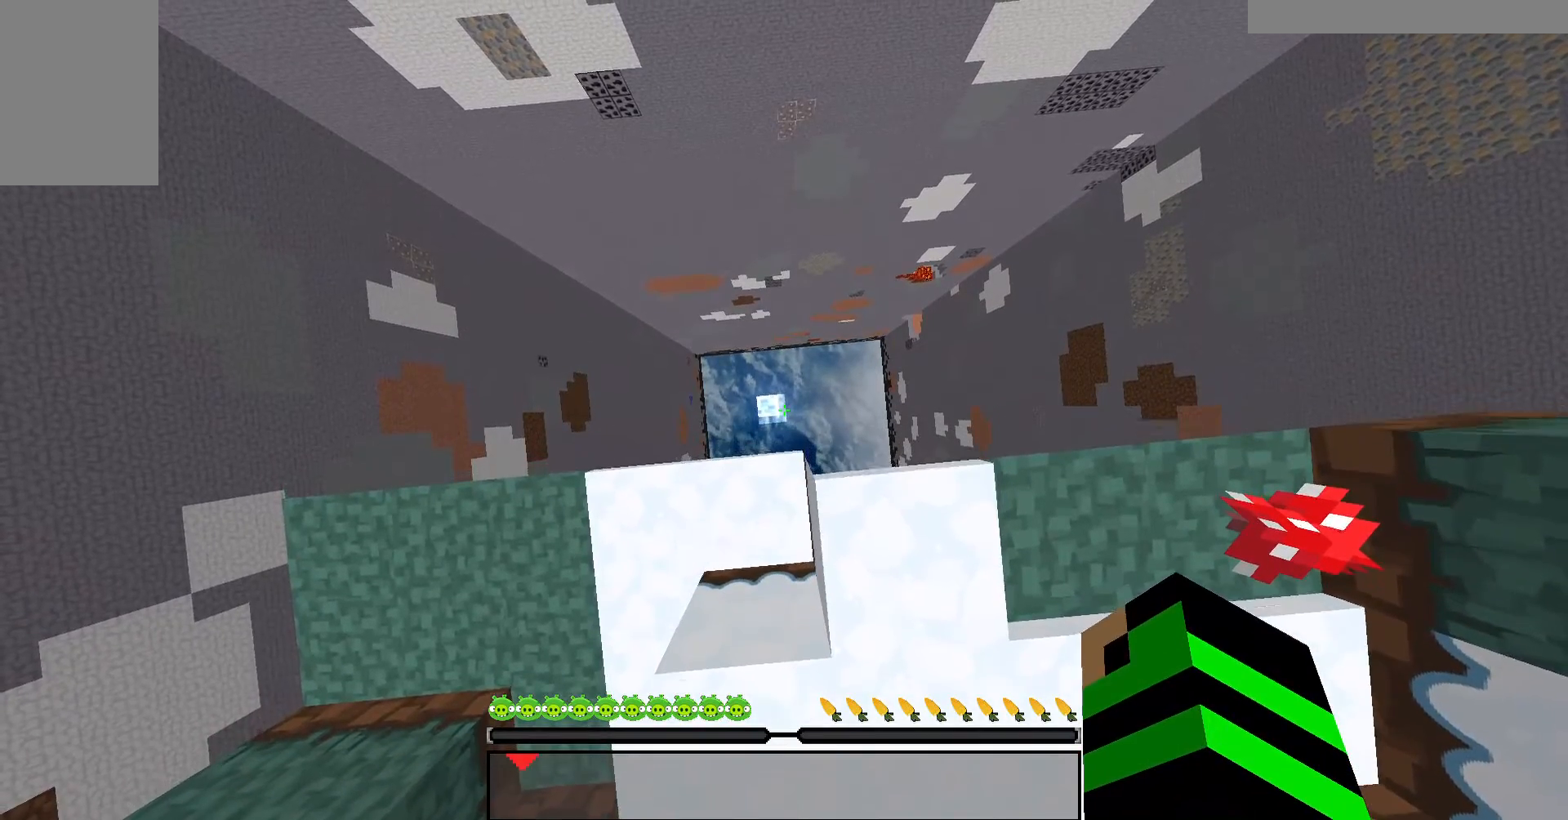
{"keys": ["space", "w"], "mouse": [], "events": []}
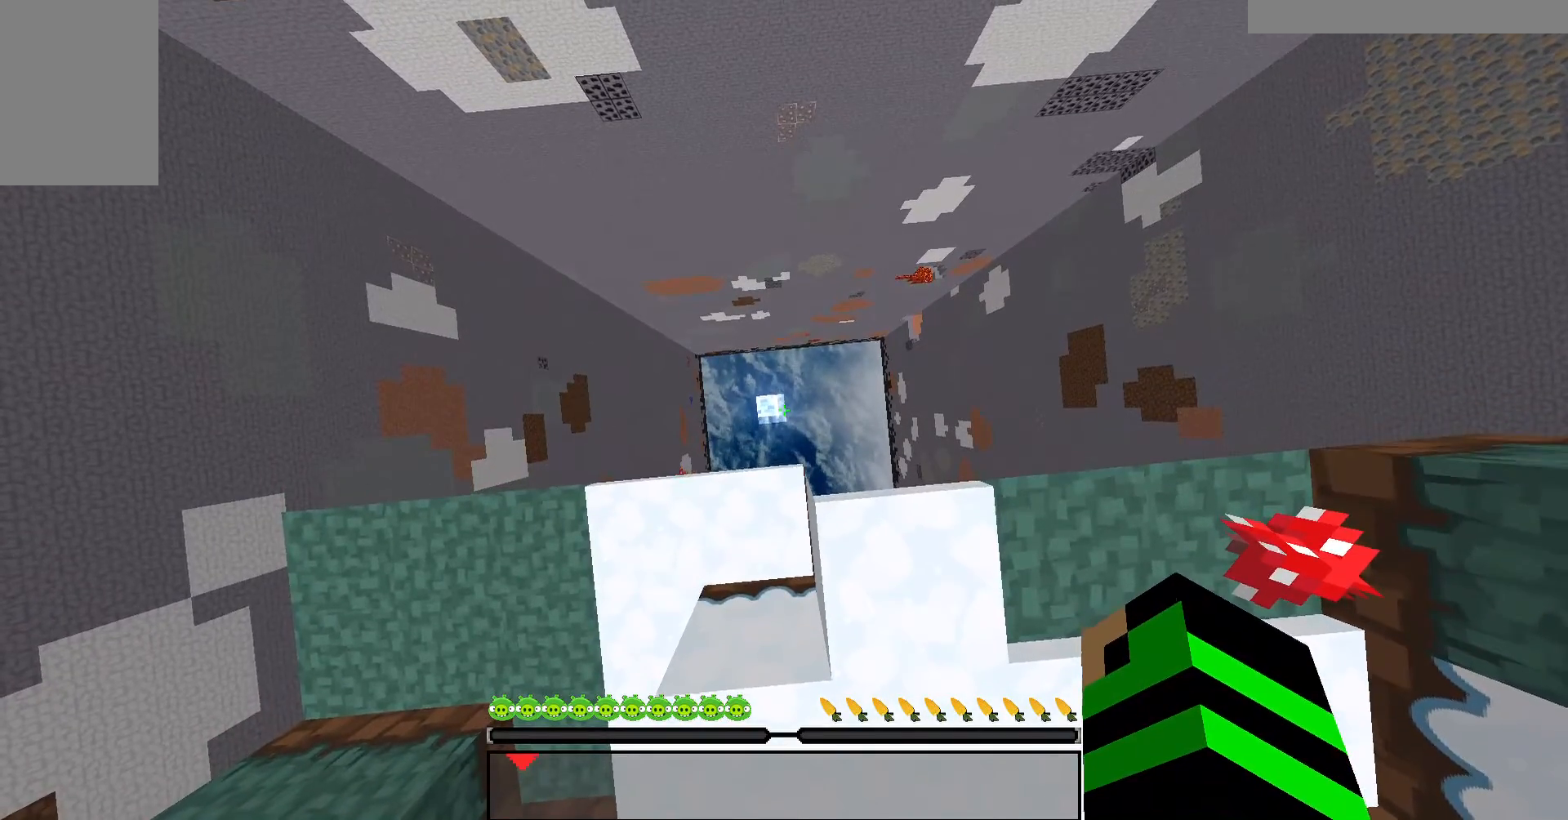
{"keys": ["space", "w"], "mouse": [], "events": []}
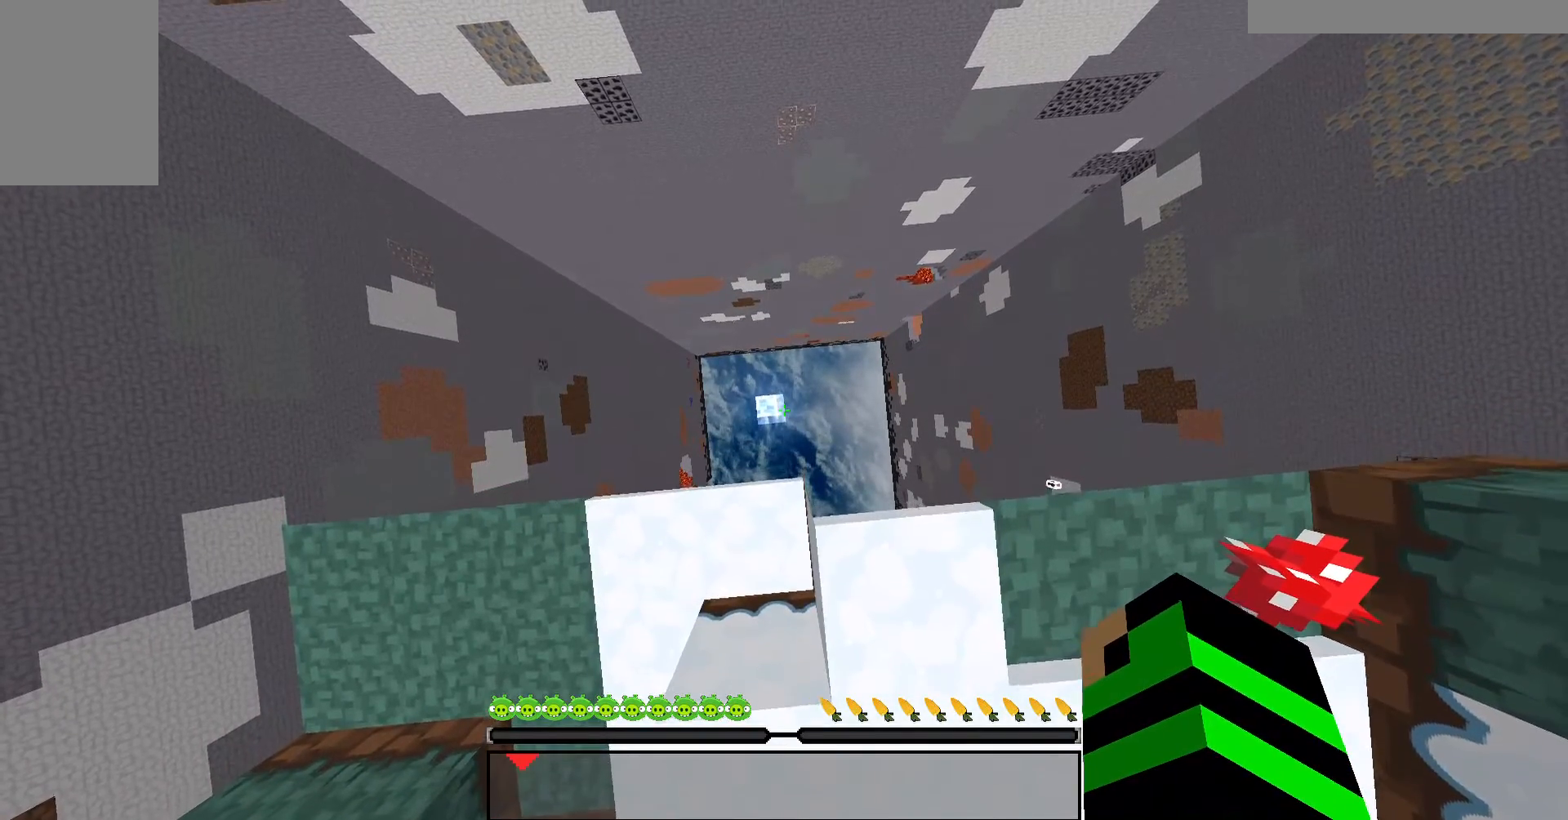
{"keys": ["space", "w"], "mouse": [], "events": []}
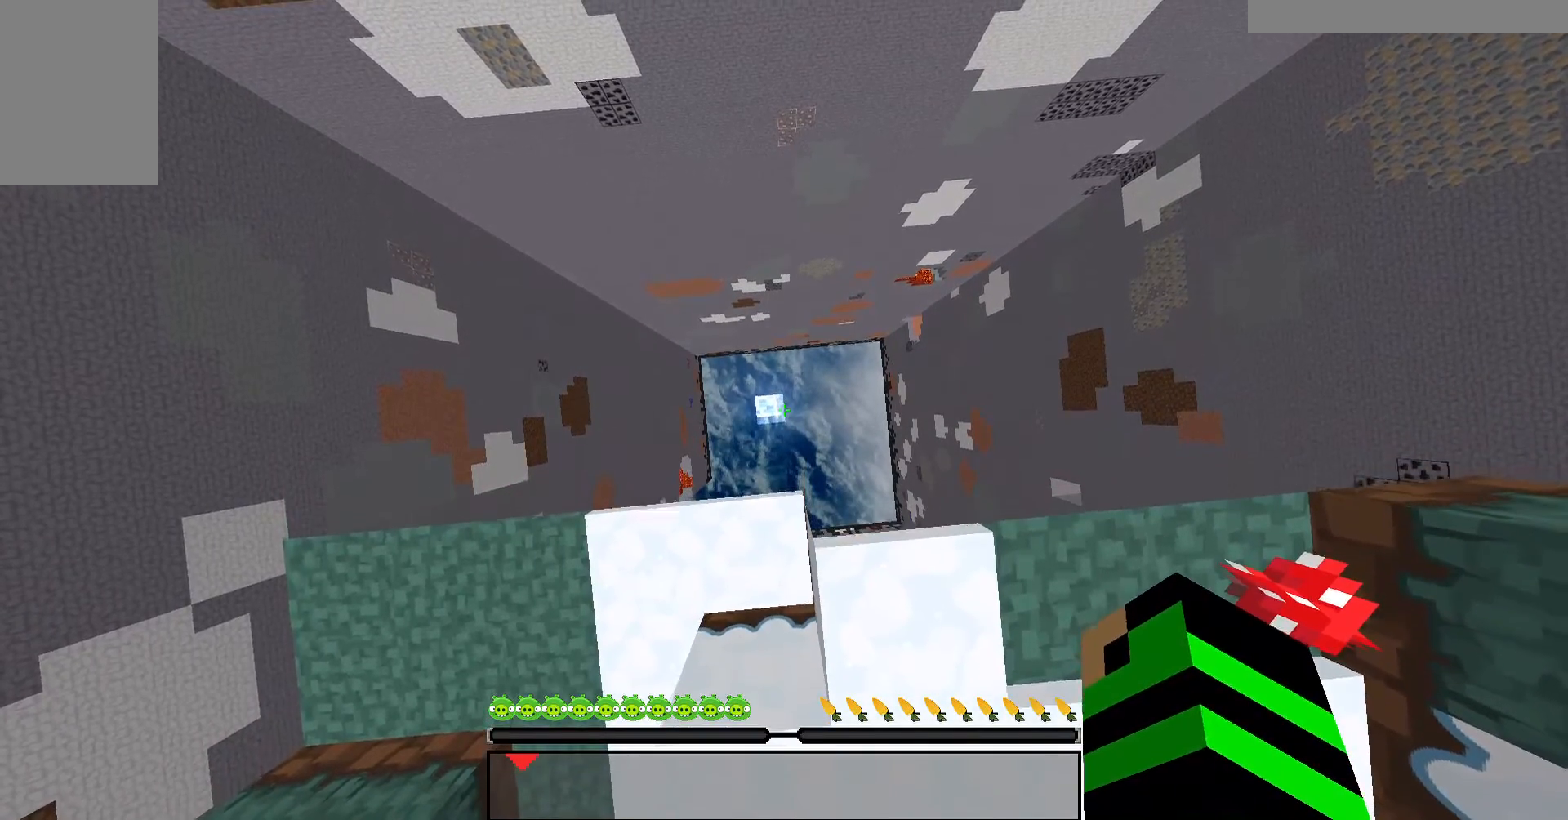
{"keys": ["space", "w"], "mouse": [], "events": []}
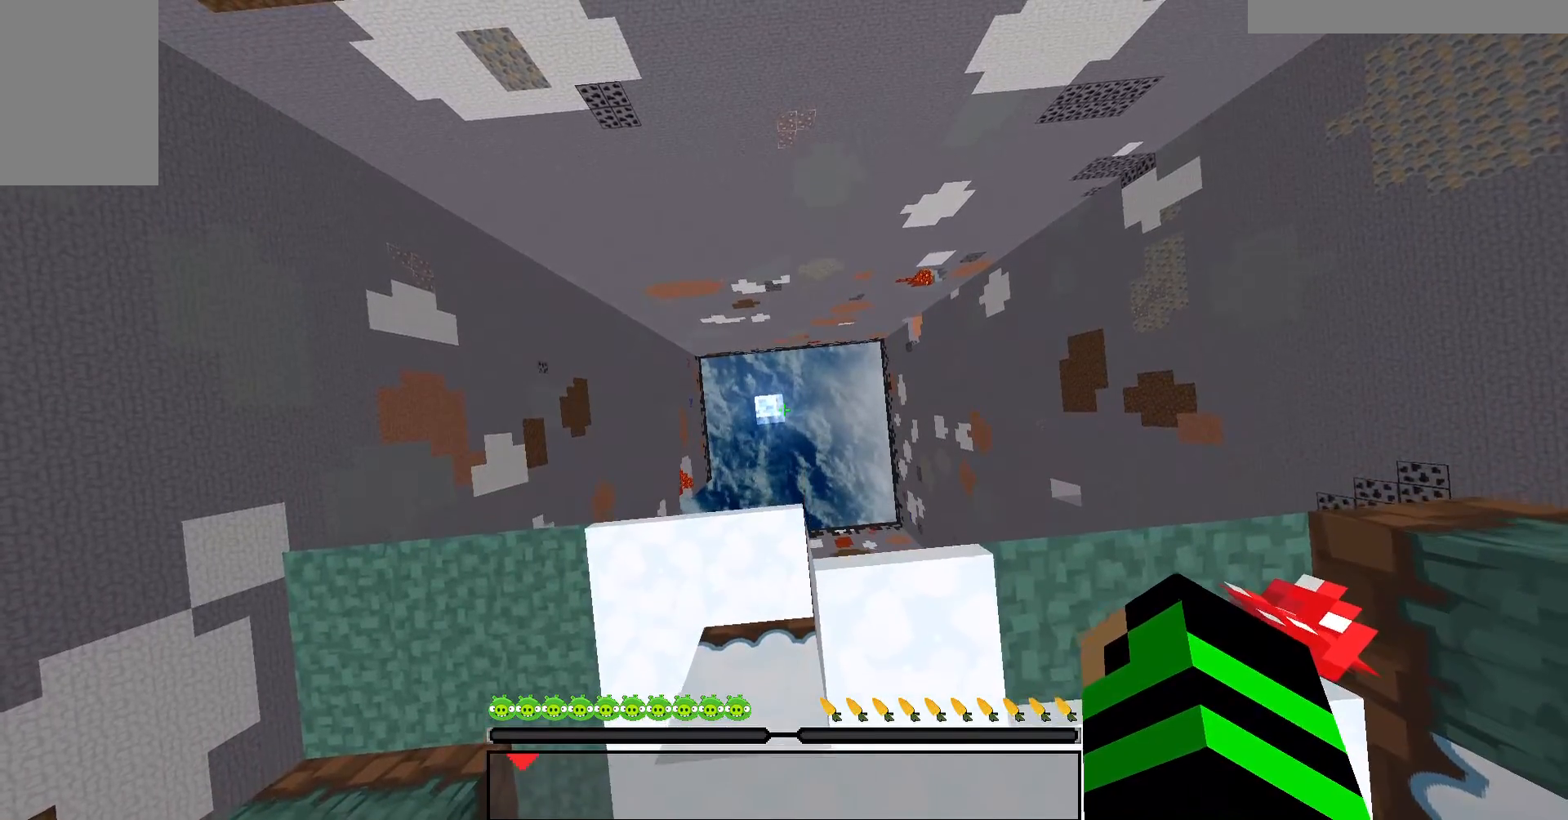
{"keys": ["s", "space"], "mouse": [], "events": [[267, "w", "up"], [333, "s", "down"]]}
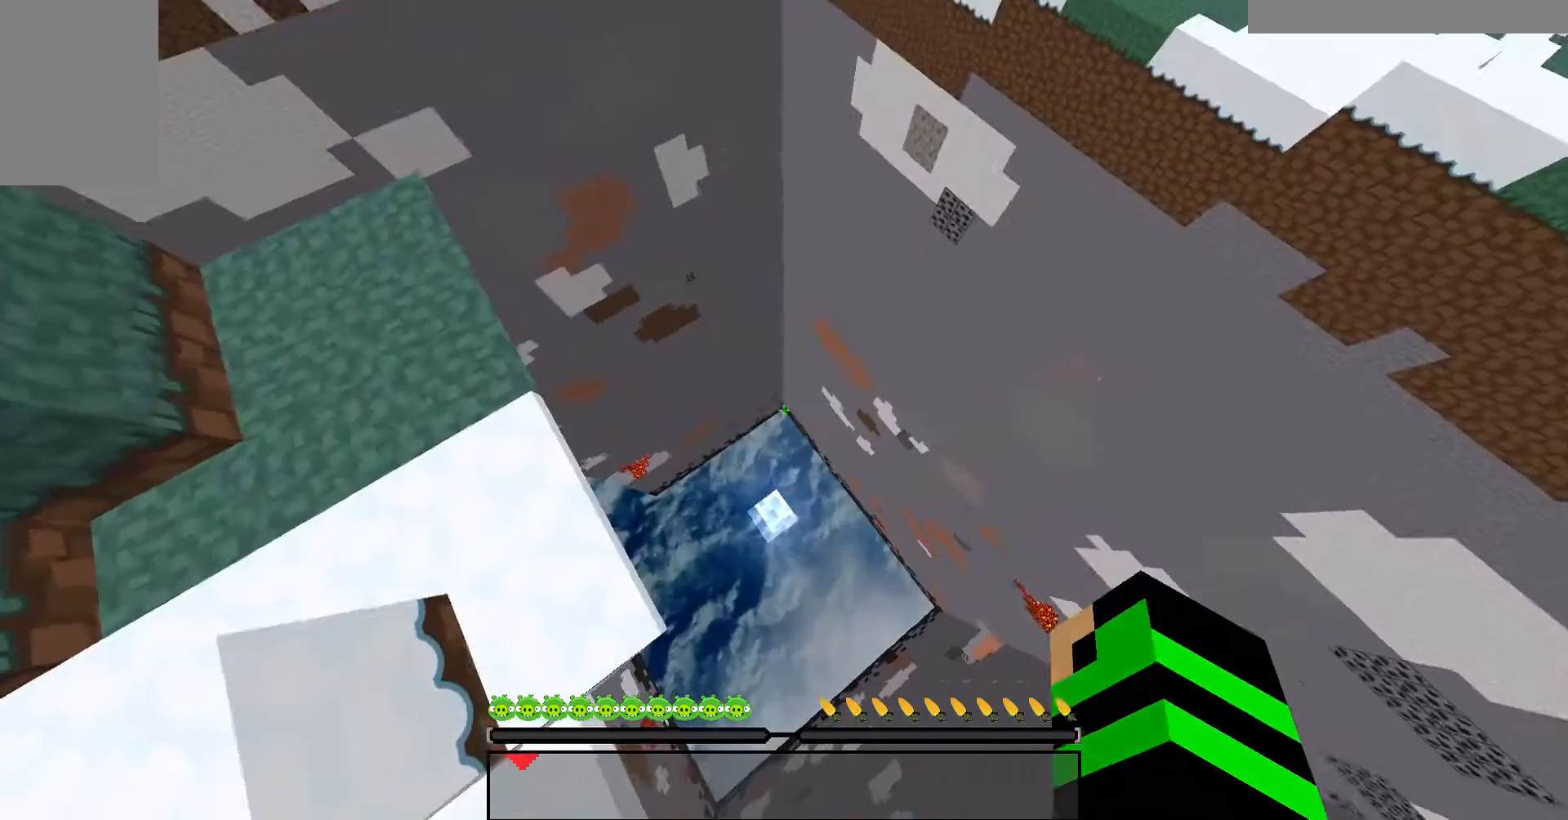
{"keys": ["s", "space"], "mouse": [], "events": []}
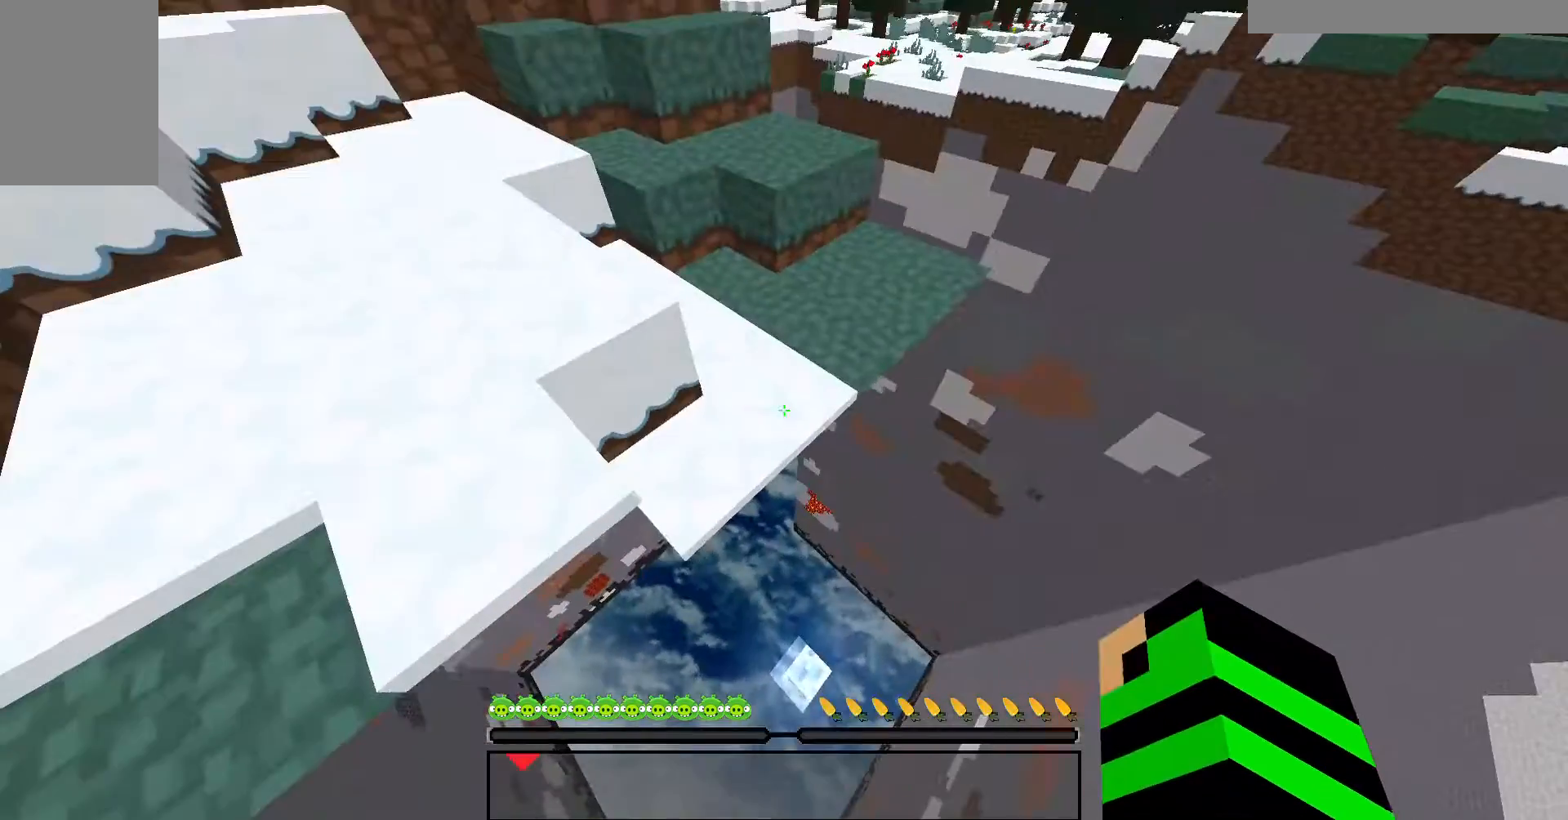
{"keys": ["s", "space"], "mouse": ["left"], "events": [[433, "mouse_left", "down"]]}
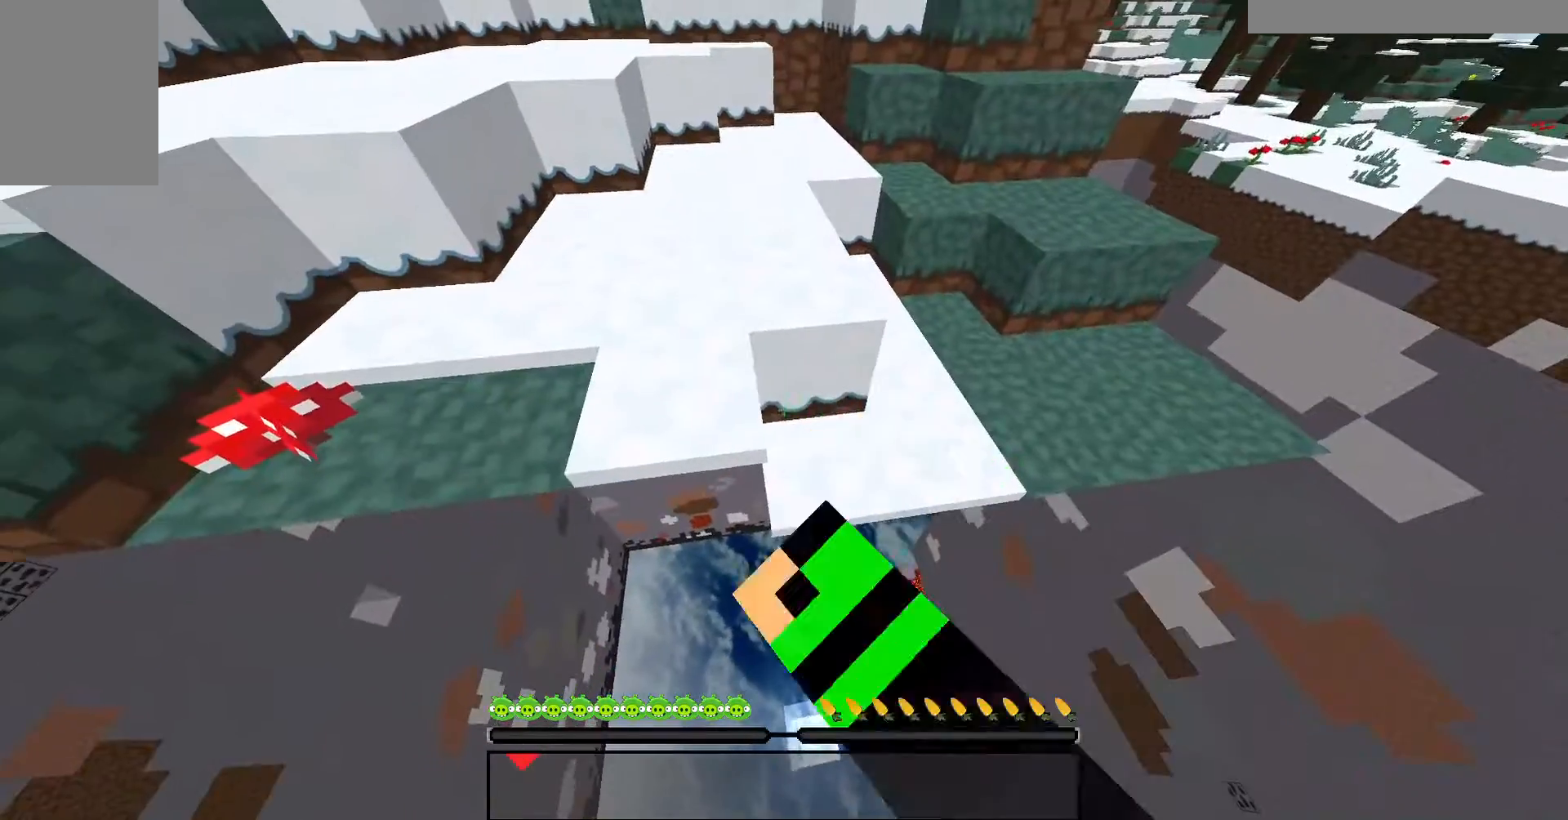
{"keys": ["s", "space"], "mouse": ["left"], "events": [[67, "mouse_left", "up"], [300, "mouse_left", "down"]]}
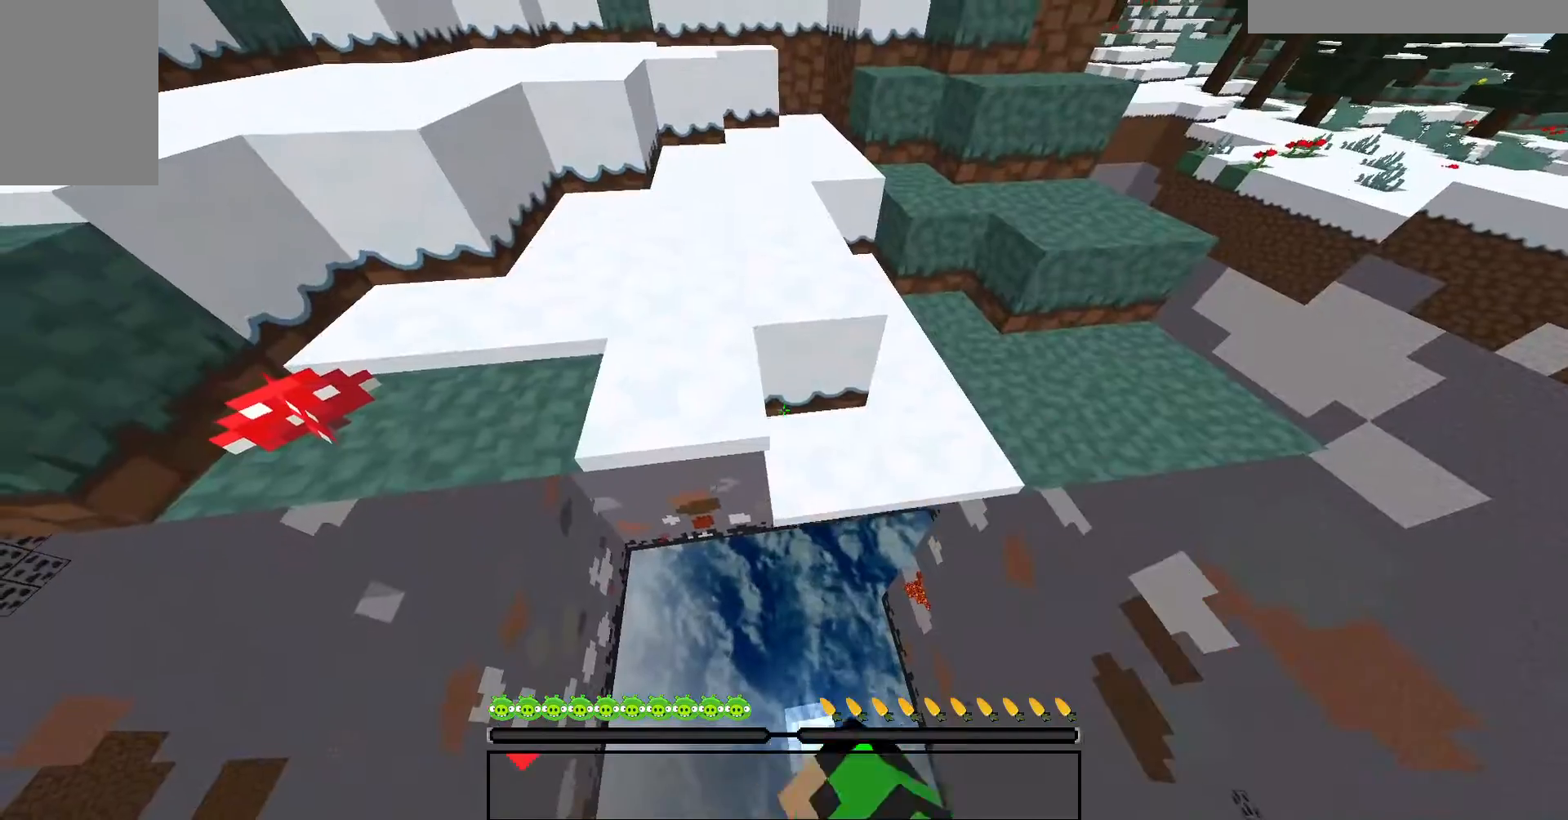
{"keys": ["s", "space"], "mouse": ["left"], "events": []}
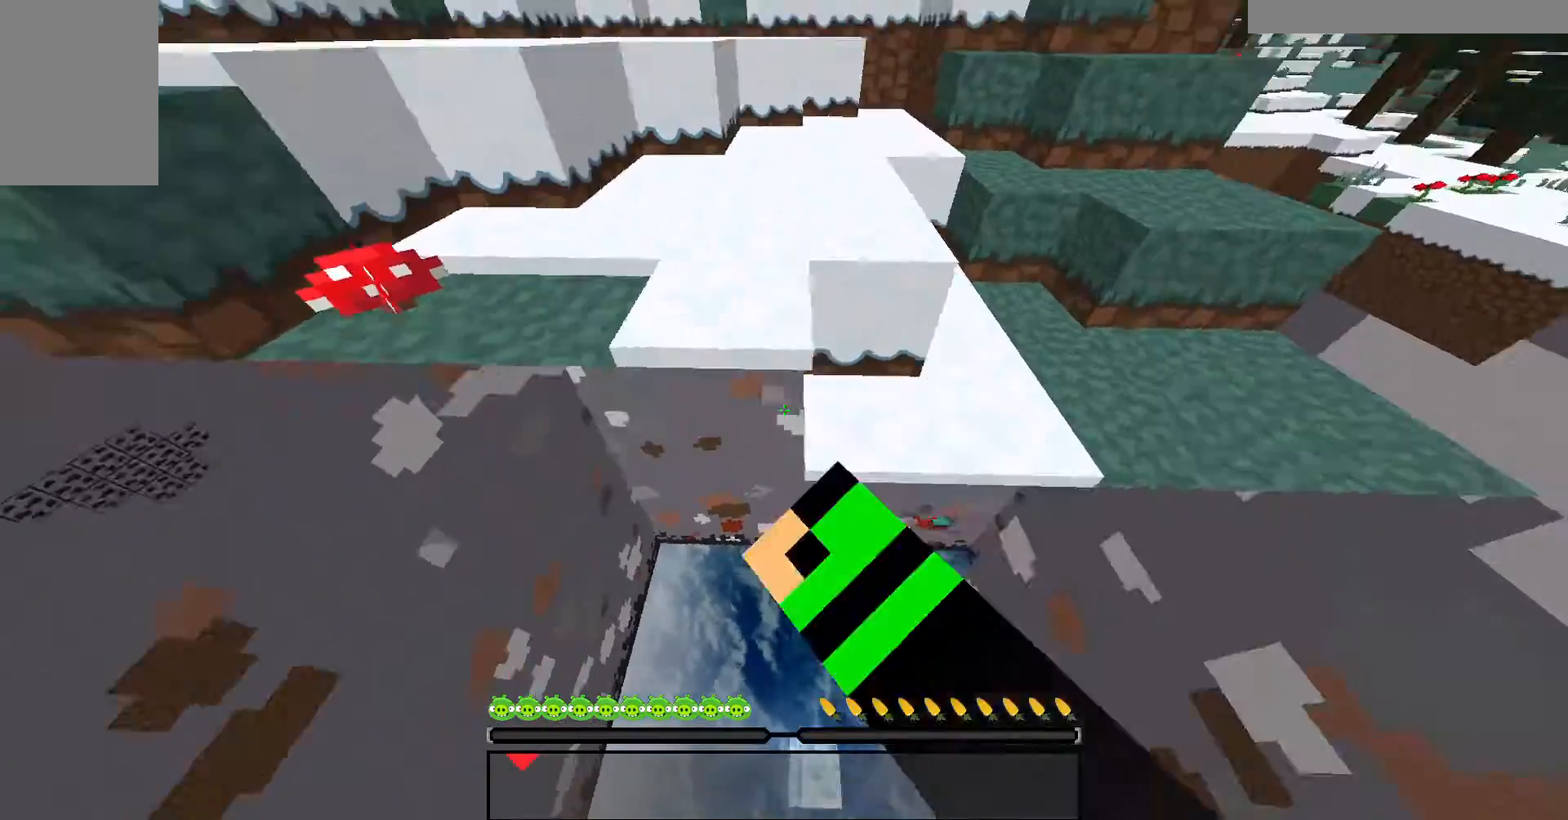
{"keys": ["s", "space"], "mouse": ["left"], "events": [[200, "mouse_left", "up"], [500, "mouse_left", "down"]]}
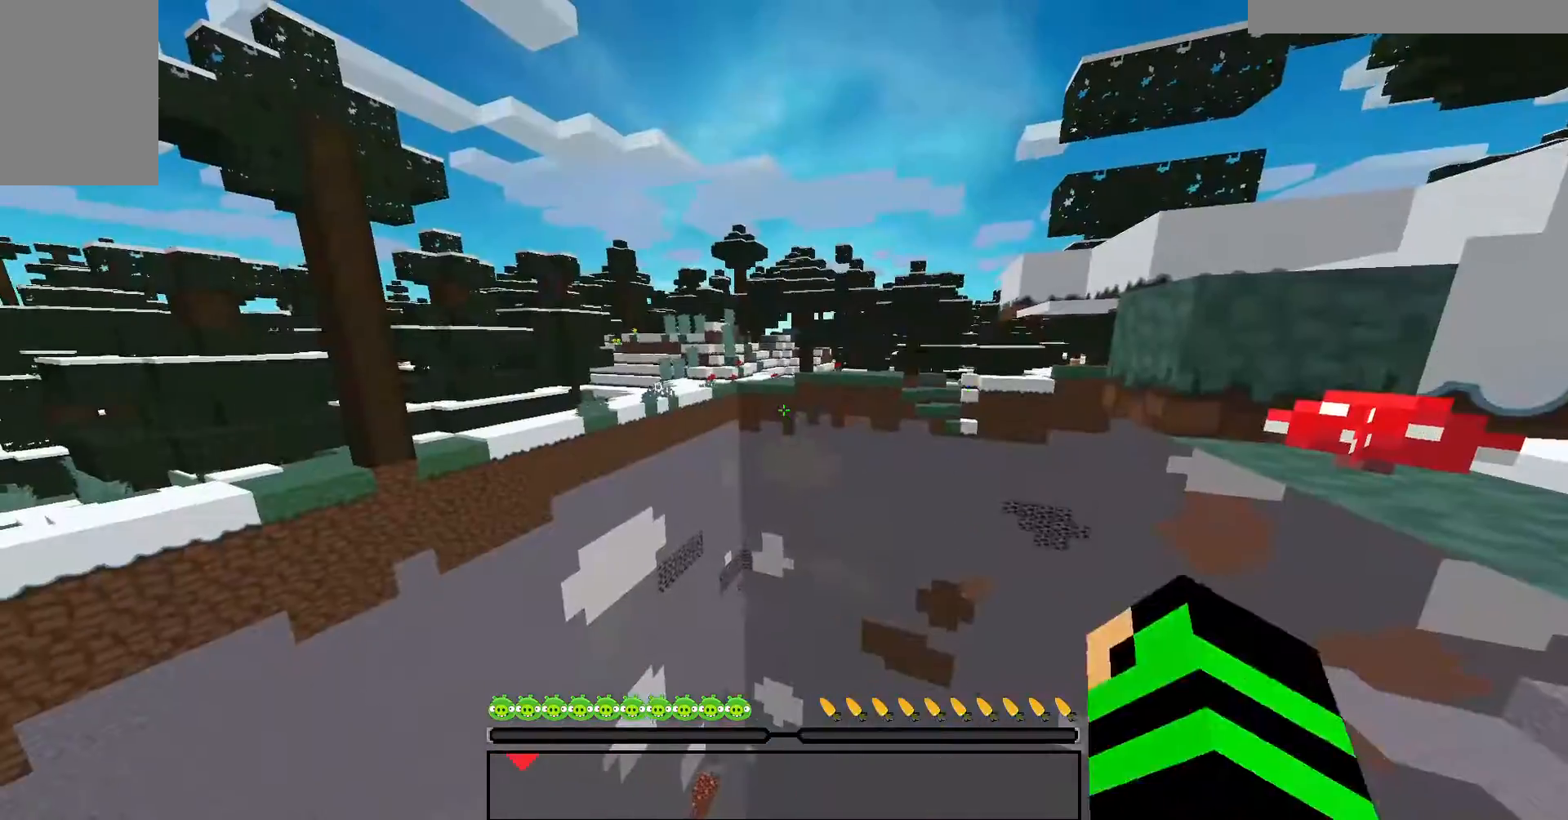
{"keys": ["a", "space", "w"], "mouse": [], "events": [[167, "a", "down"], [367, "s", "up"], [400, "w", "down"], [467, "mouse_left", "up"]]}
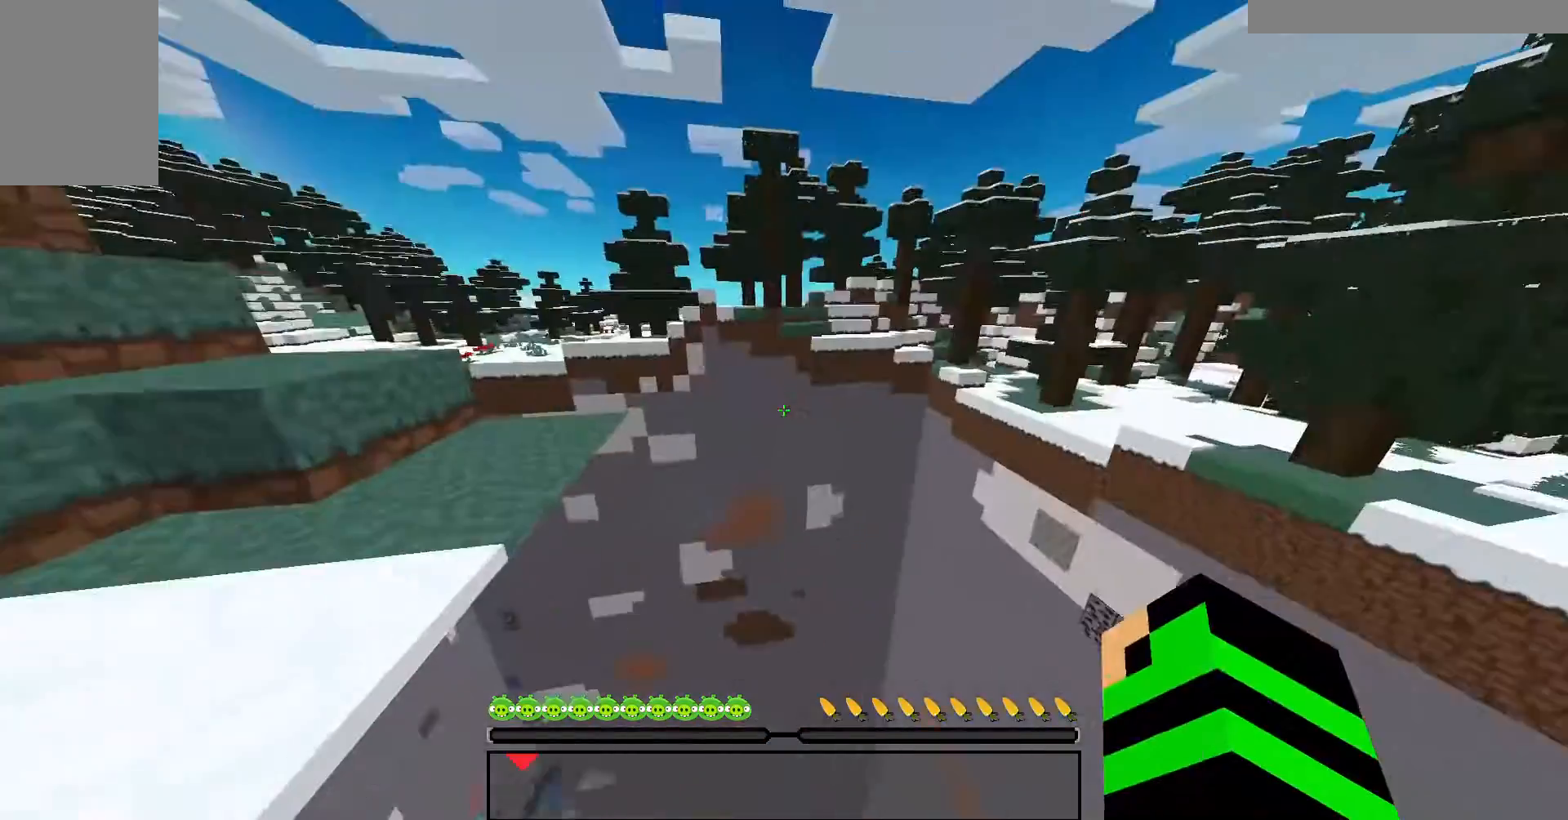
{"keys": ["d", "space", "w"], "mouse": [], "events": [[100, "a", "up"], [467, "d", "down"]]}
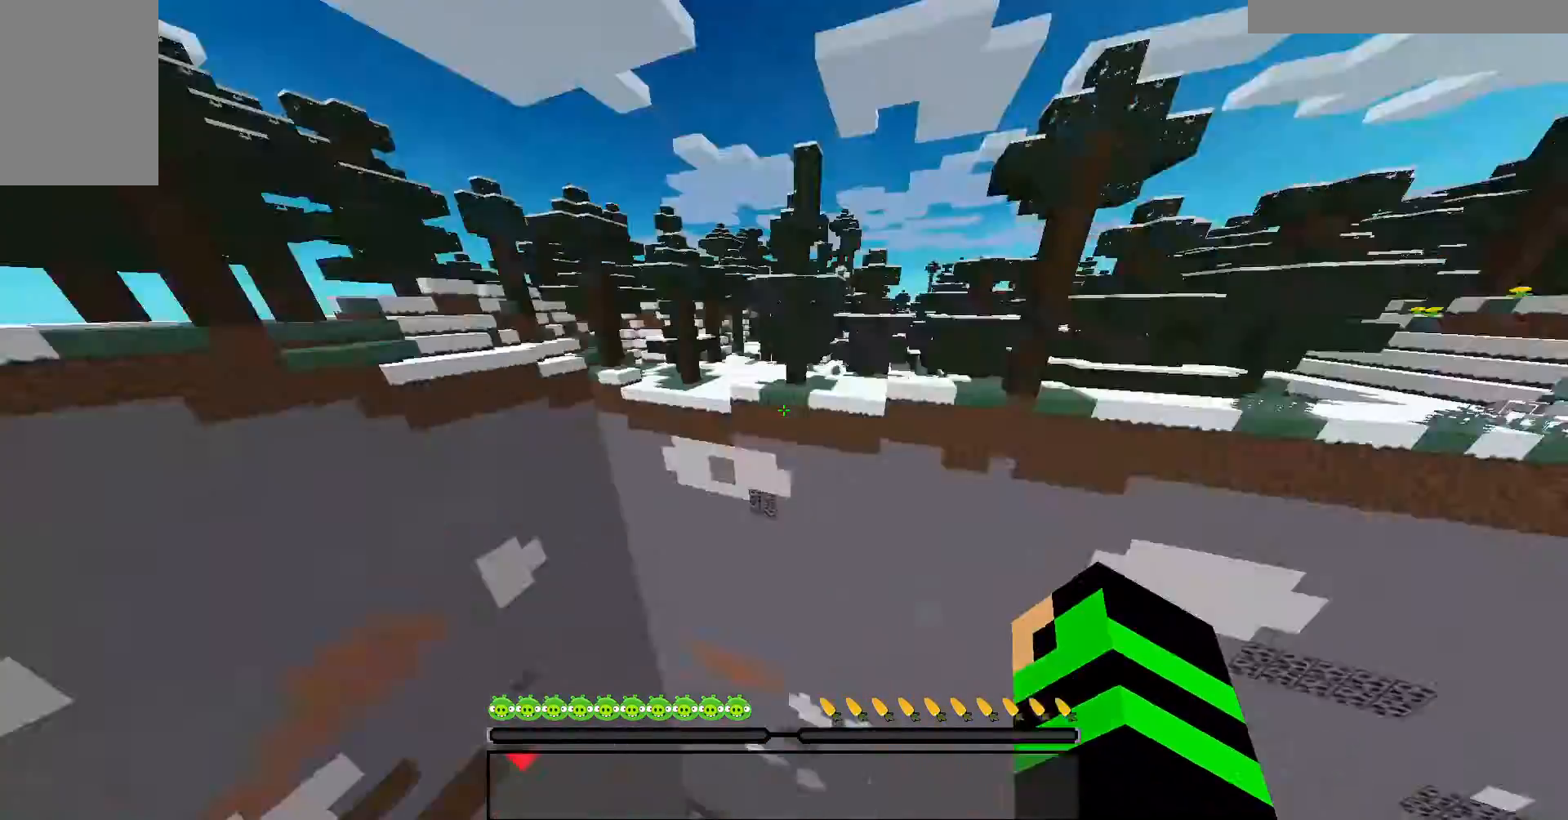
{"keys": [], "mouse": [], "events": [[67, "w", "up"], [167, "d", "up"], [167, "space", "up"]]}
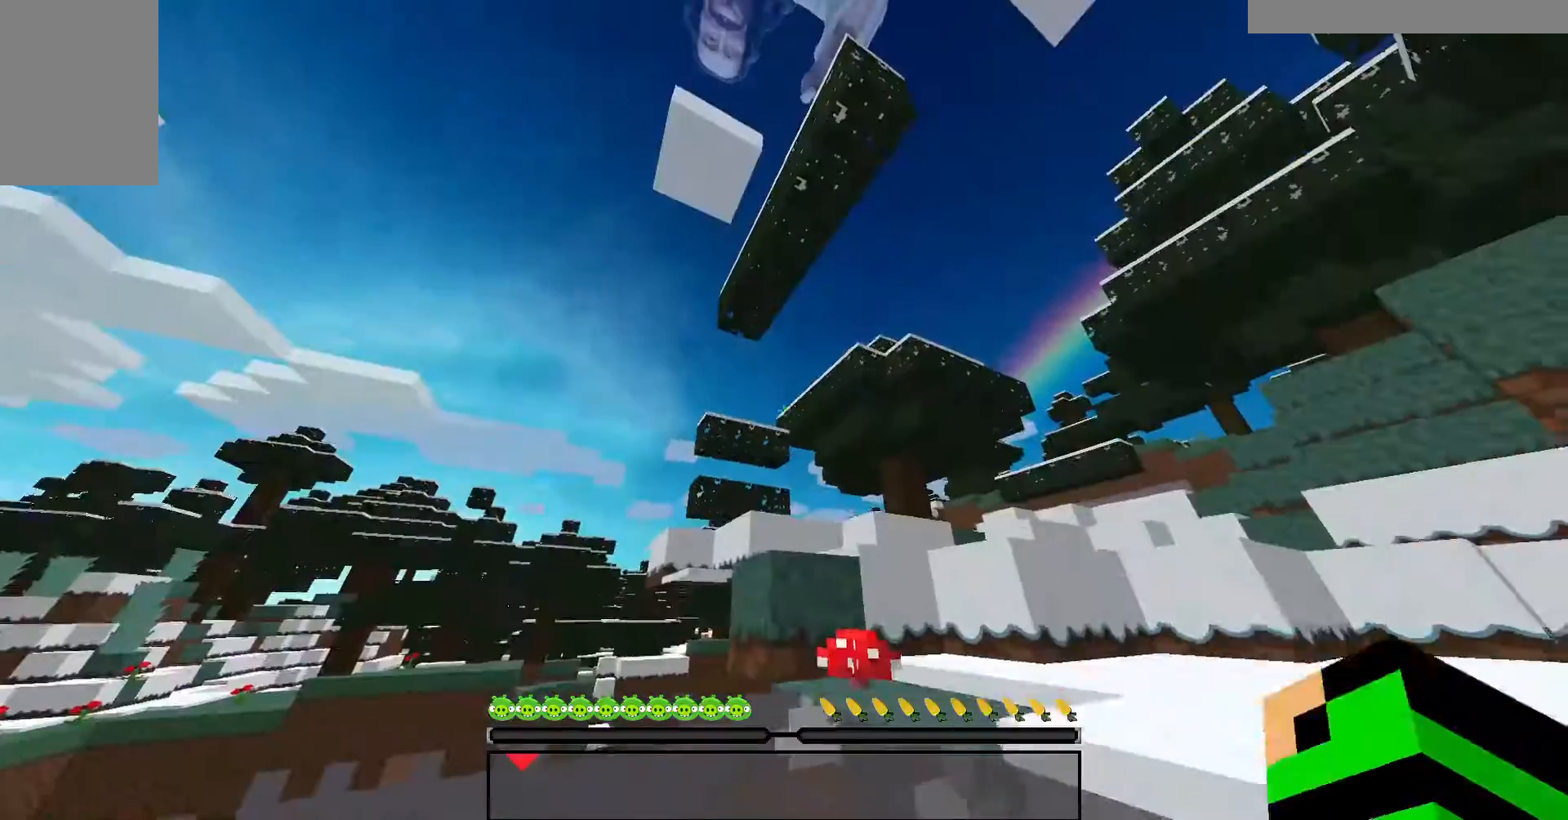
{"keys": [], "mouse": [], "events": []}
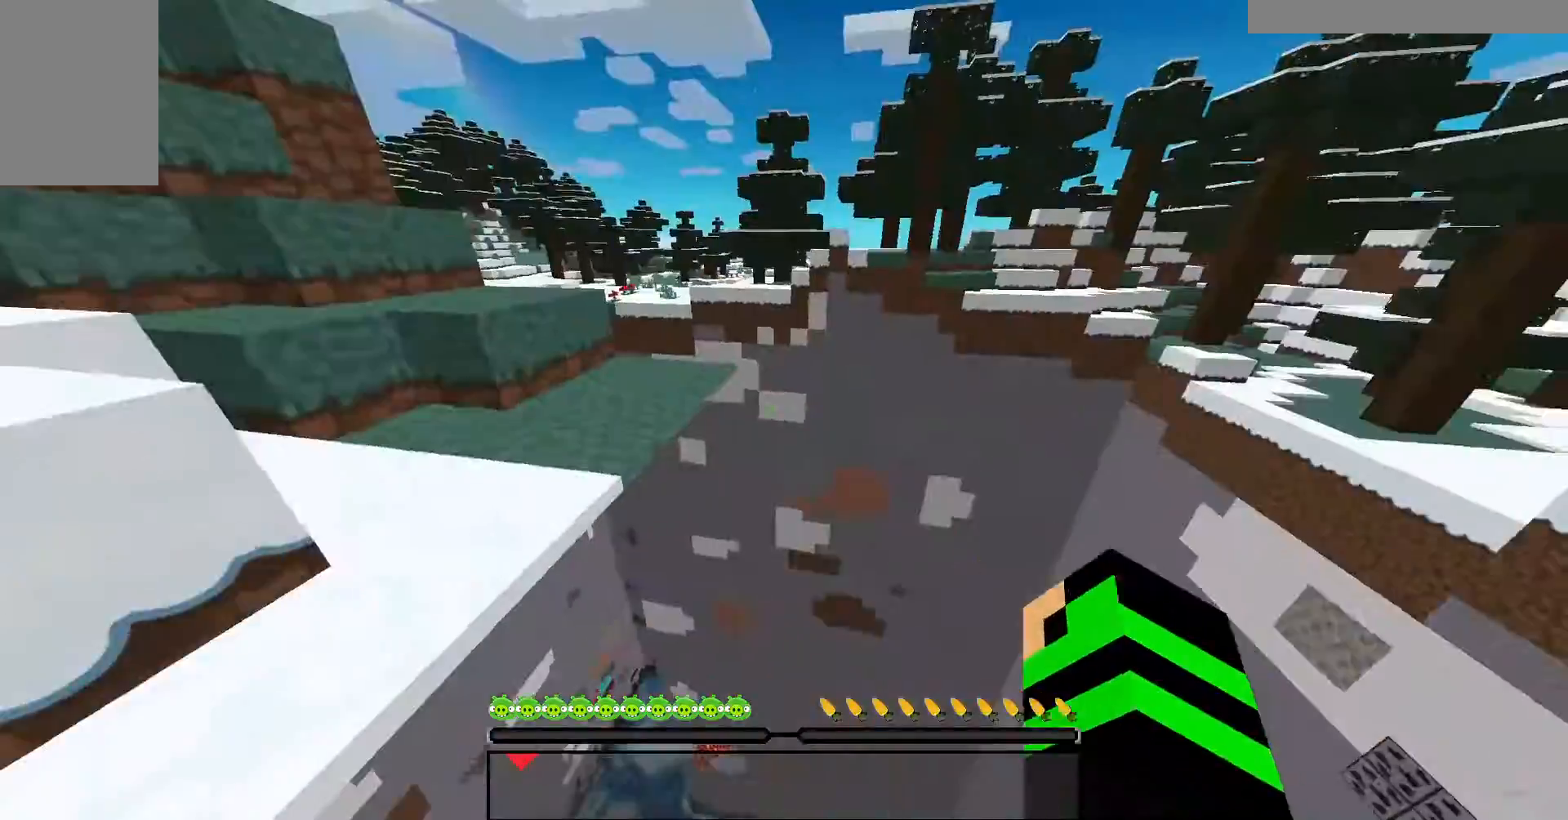
{"keys": [], "mouse": ["left"], "events": [[467, "mouse_left", "down"]]}
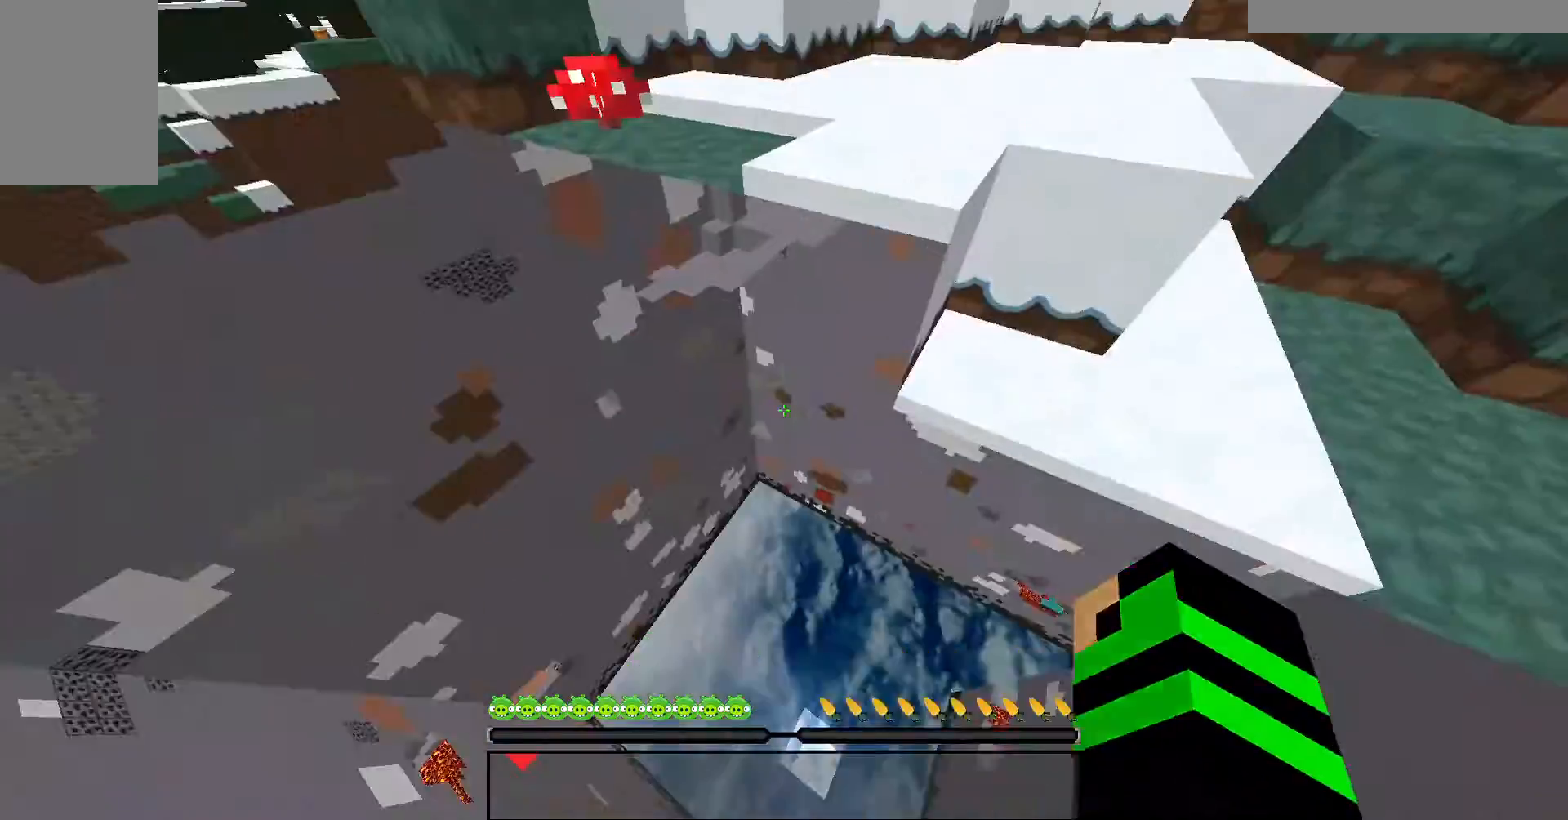
{"keys": [], "mouse": ["left", "right"], "events": [[67, "a", "down"], [167, "mouse_right", "down"], [433, "a", "up"]]}
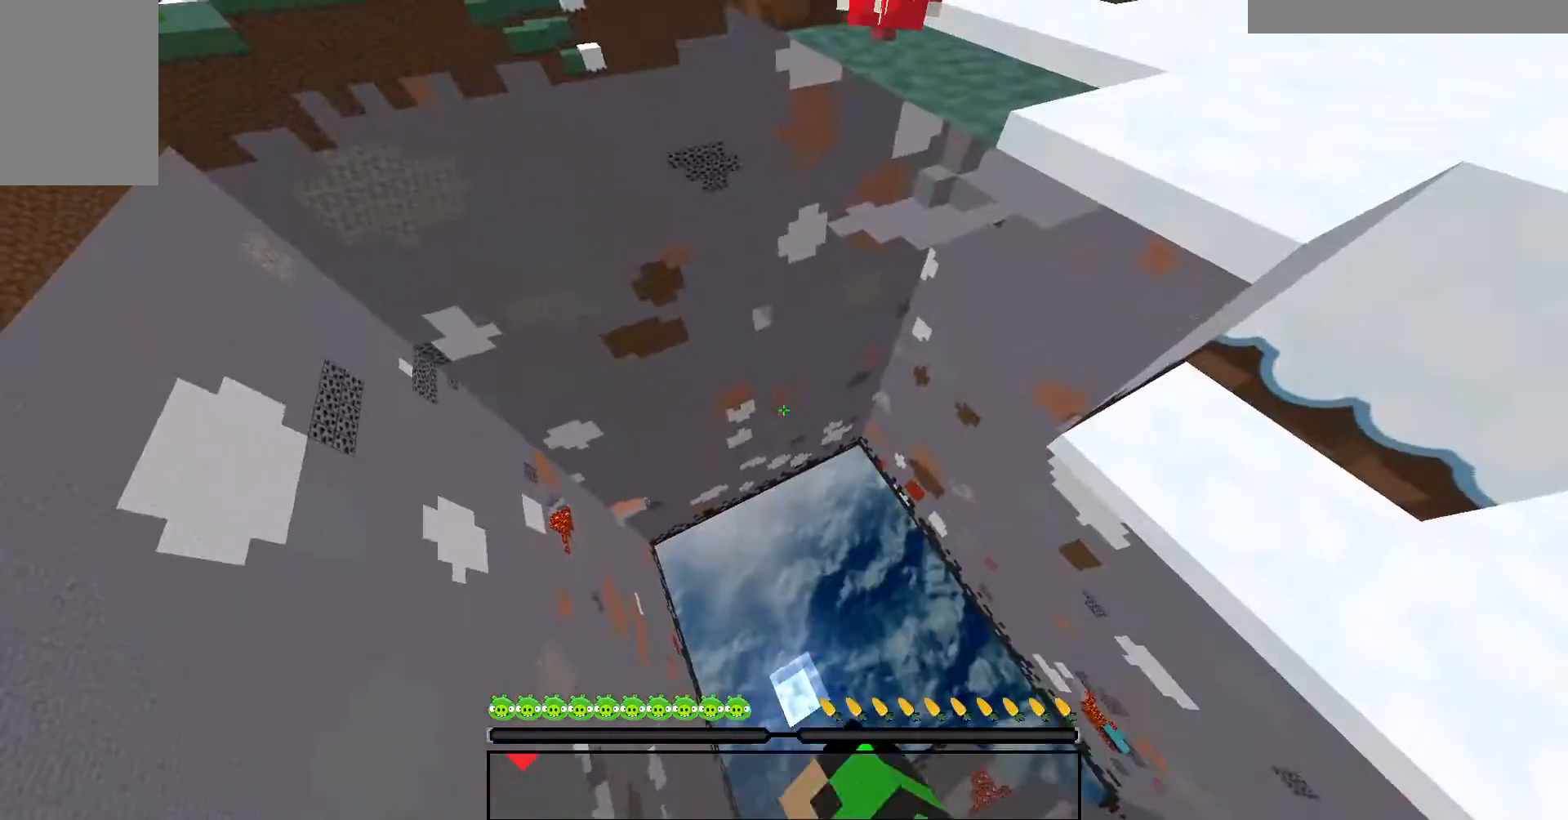
{"keys": [], "mouse": ["left"], "events": [[33, "mouse_left", "up"], [100, "mouse_right", "up"], [167, "mouse_left", "down"], [167, "mouse_right", "down"], [200, "mouse_right", "up"]]}
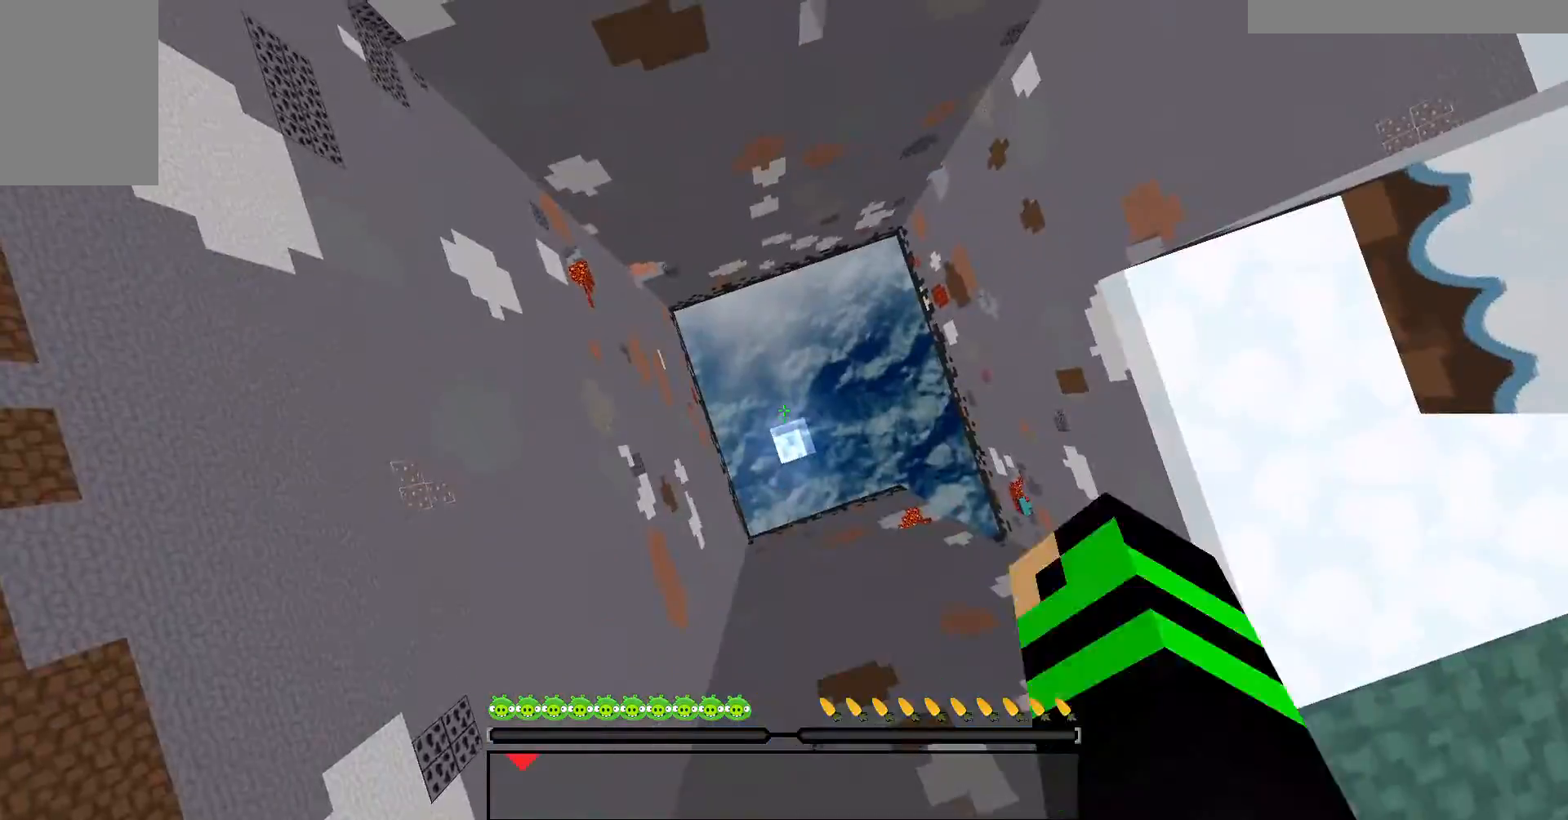
{"keys": [], "mouse": ["left"], "events": []}
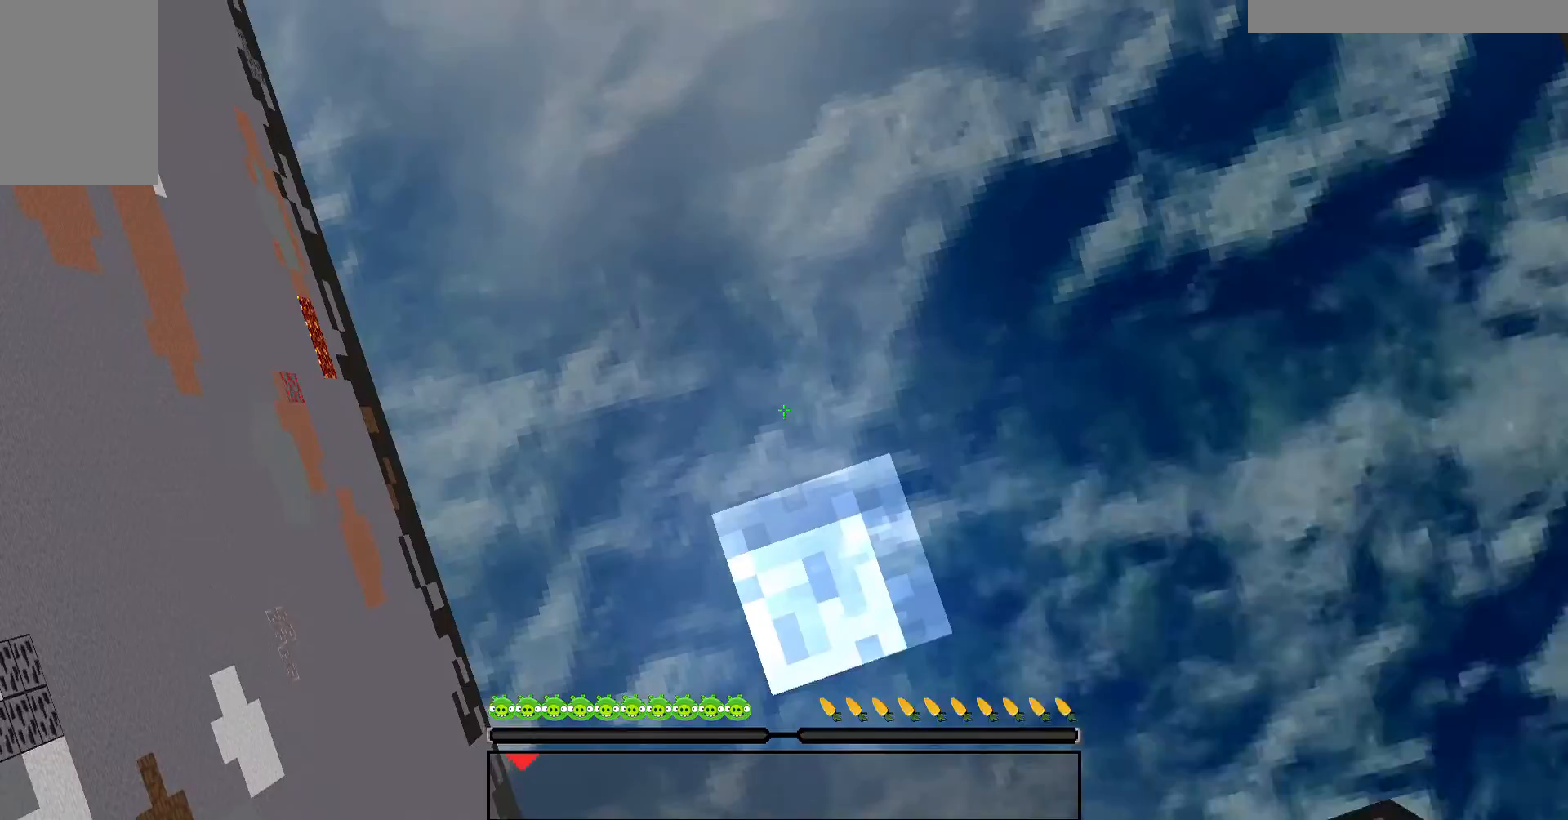
{"keys": [], "mouse": ["left"], "events": []}
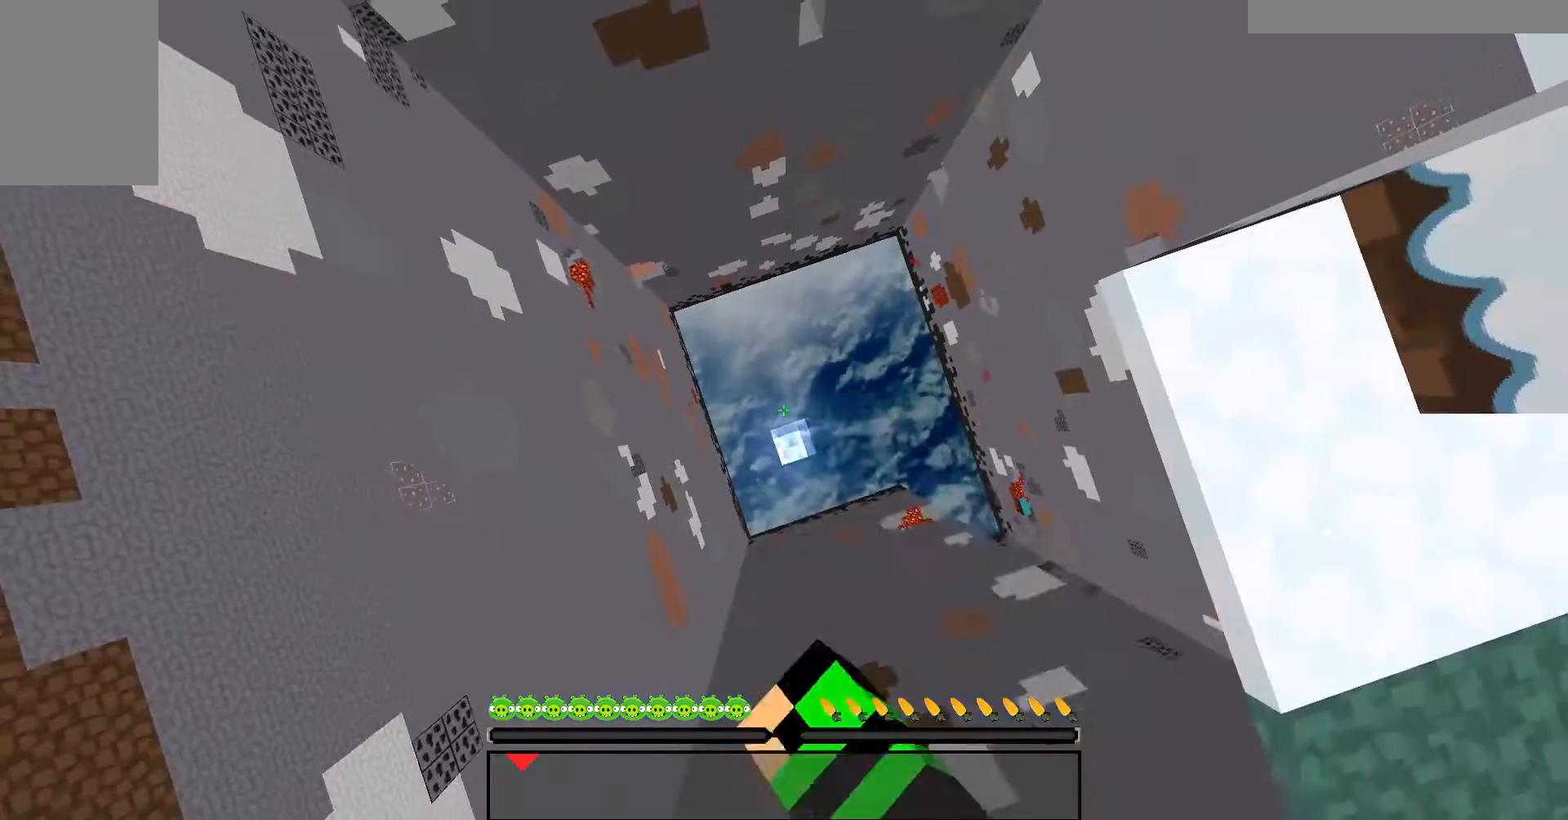
{"keys": [], "mouse": [], "events": [[467, "mouse_left", "up"]]}